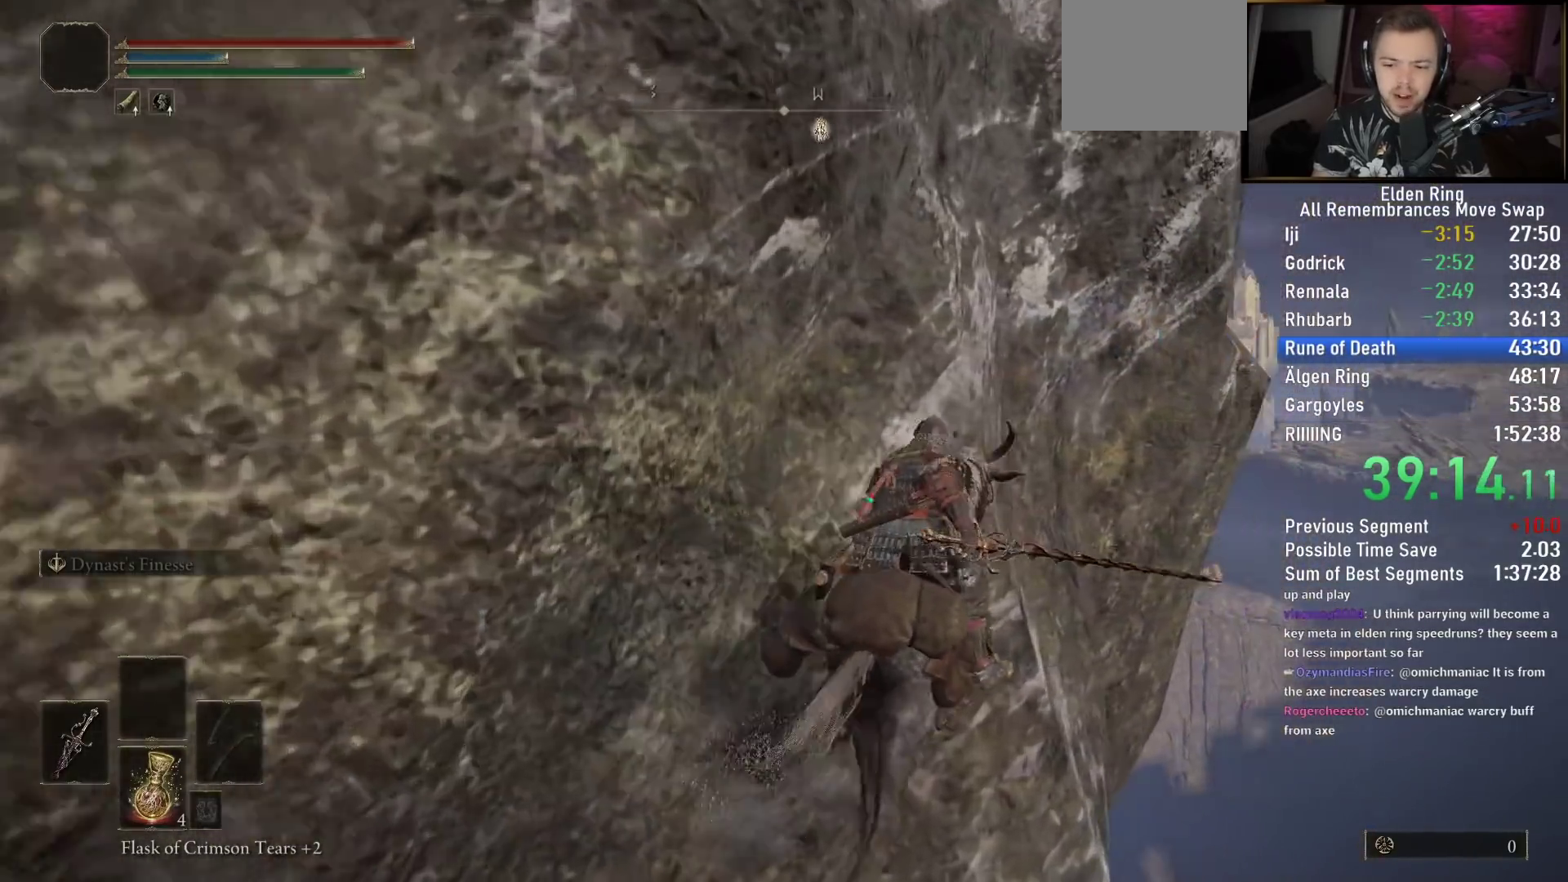
Gameplay with a controller (PlayStation layout); each line is a JSON object with the inputs held at the frame after it. "events" lists button and stick changes between this image and that frame as [ms after this image, input, new state], when the widget could be followed in between.
{"buttons": [], "left_stick": "up-right", "right_stick": "left", "events": [[150, "right_stick", "left"]]}
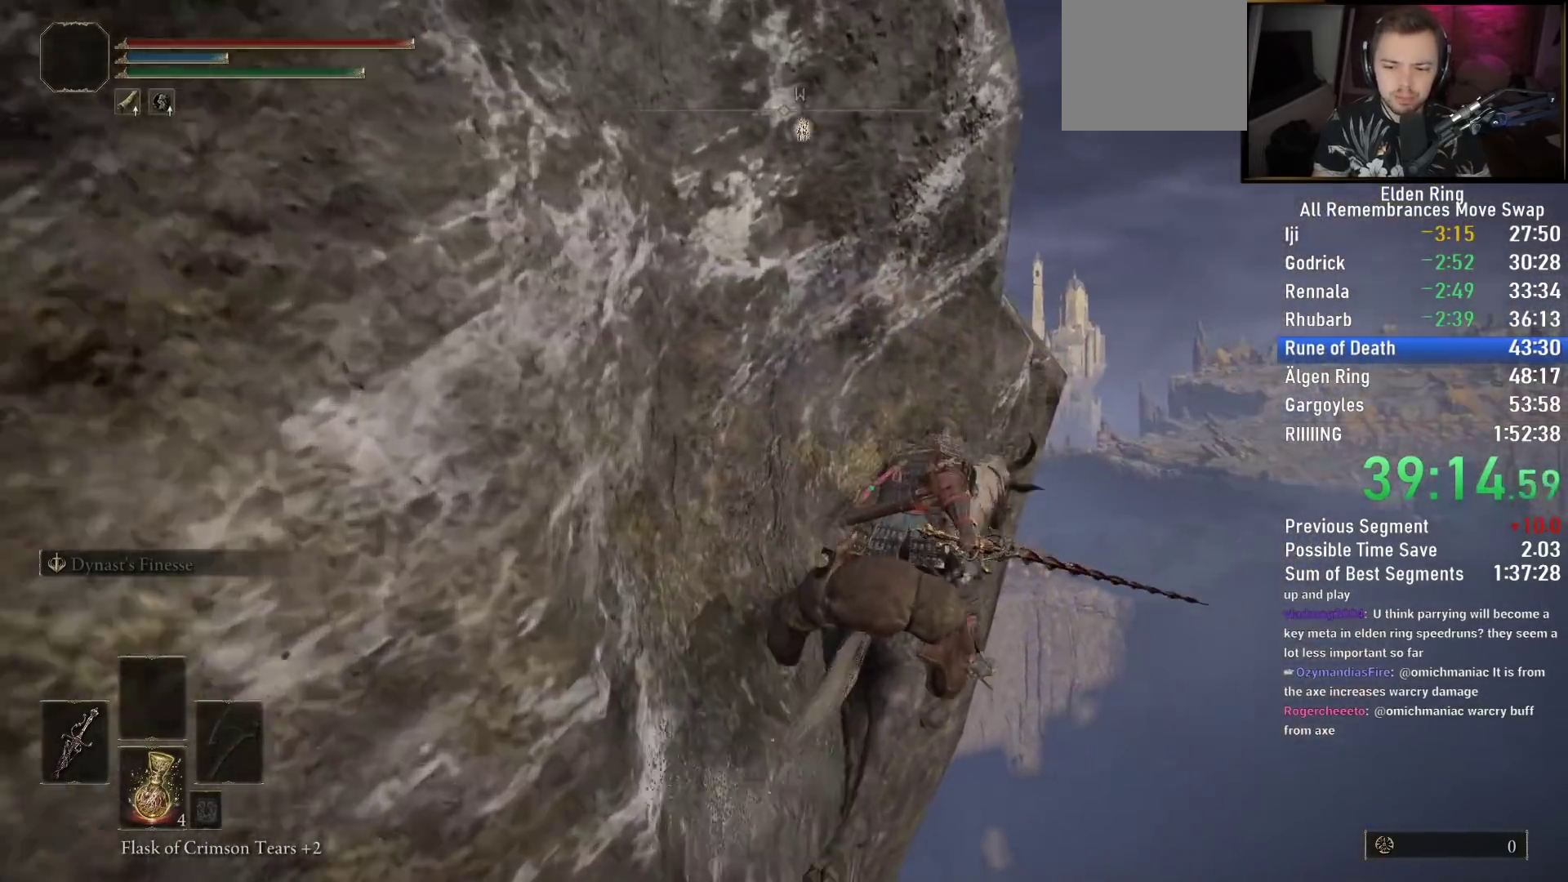
{"buttons": [], "left_stick": "up-right", "right_stick": "left", "events": []}
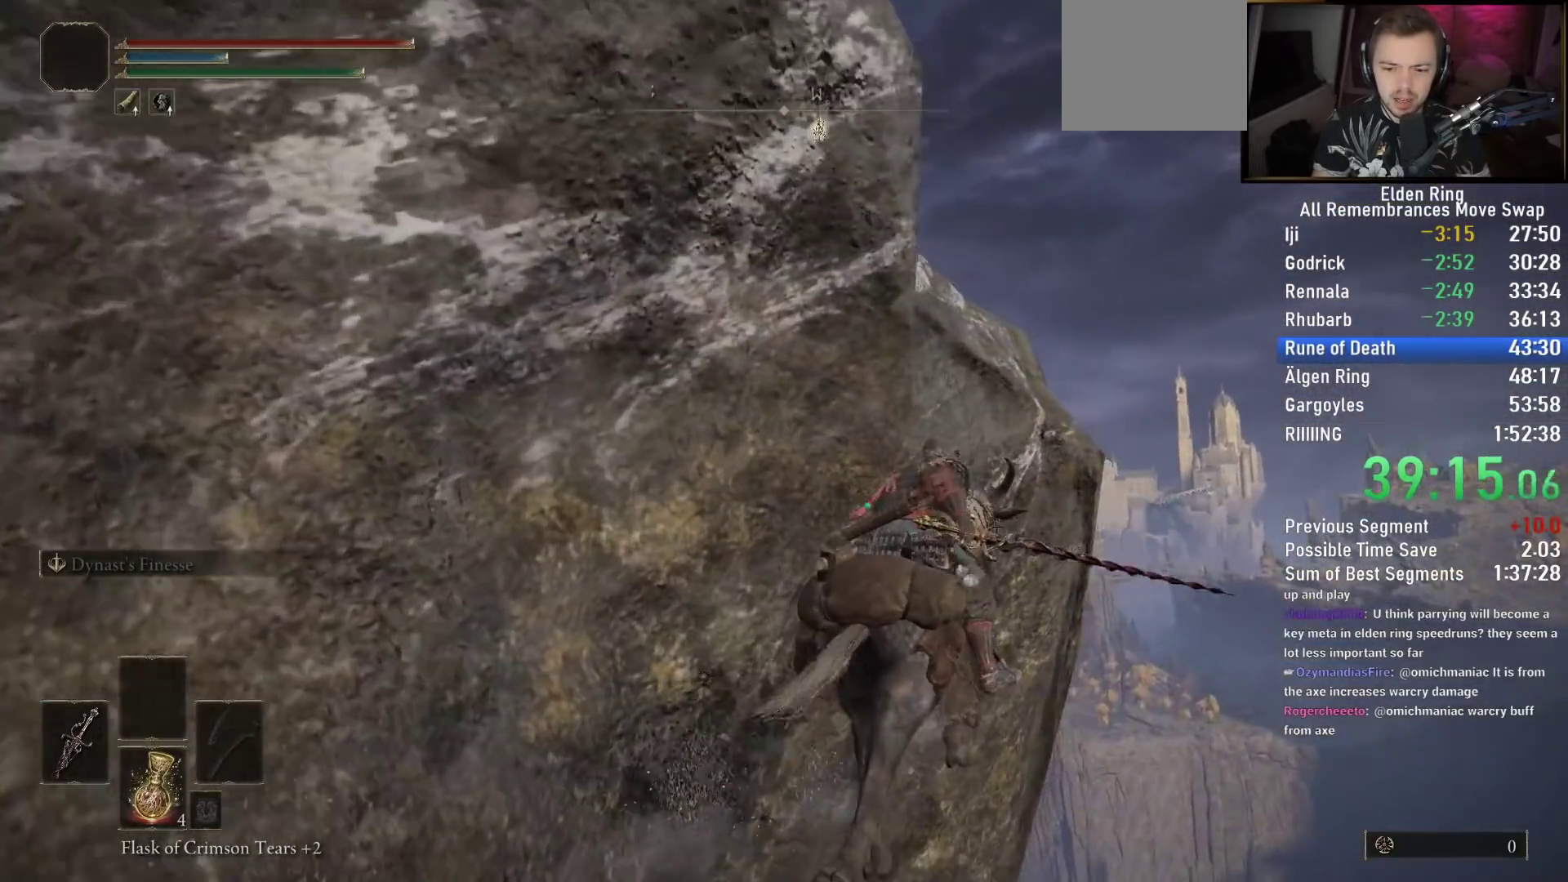
{"buttons": [], "left_stick": "up-right", "right_stick": "left", "events": []}
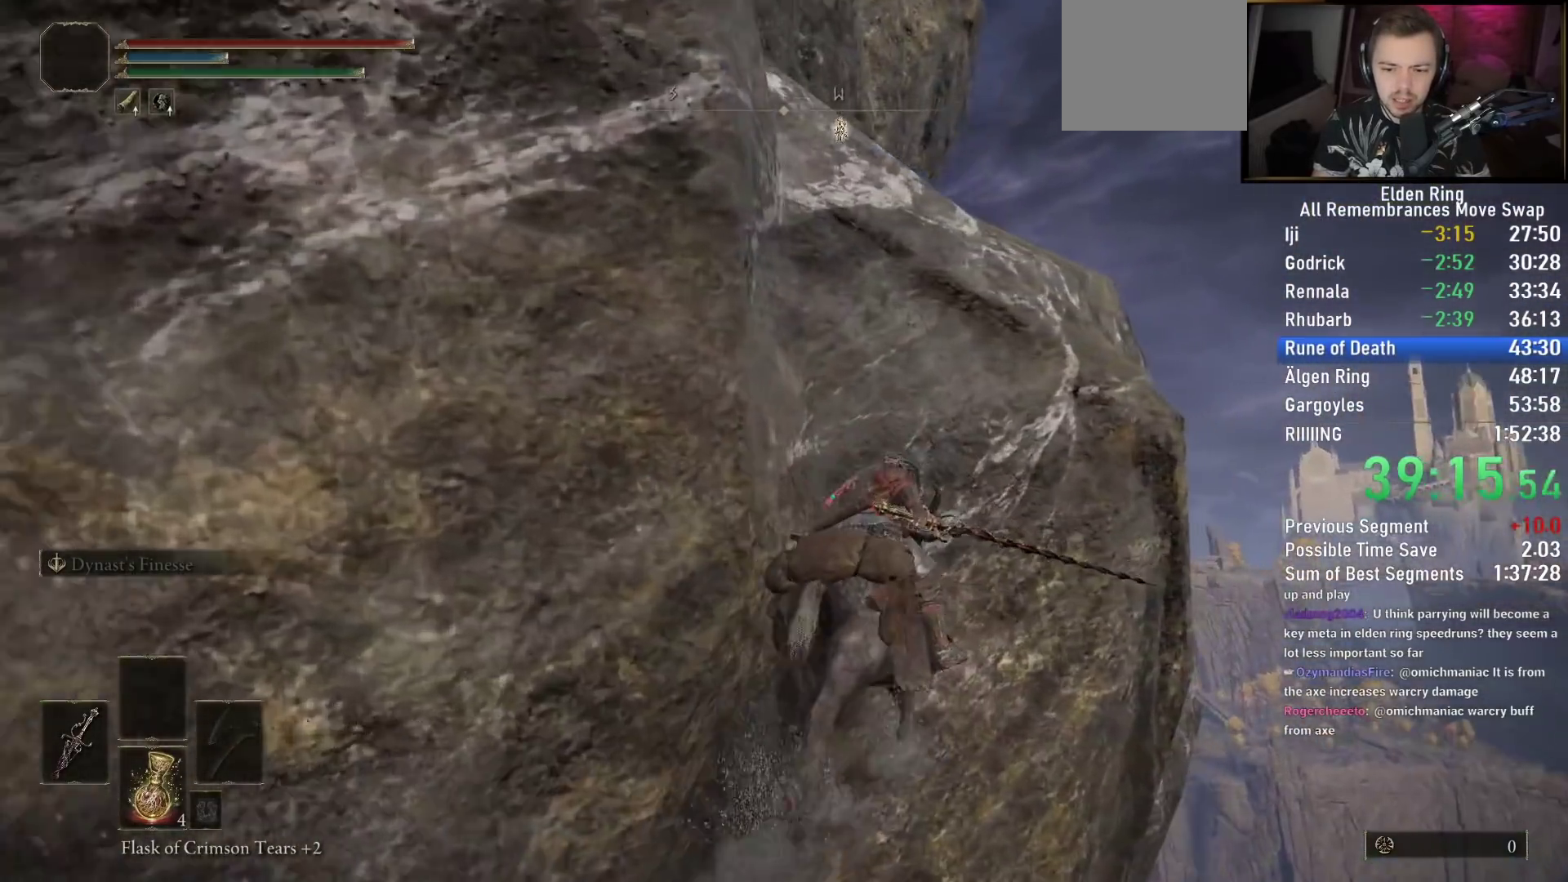
{"buttons": [], "left_stick": "up-right", "right_stick": "center", "events": [[483, "right_stick", "center"]]}
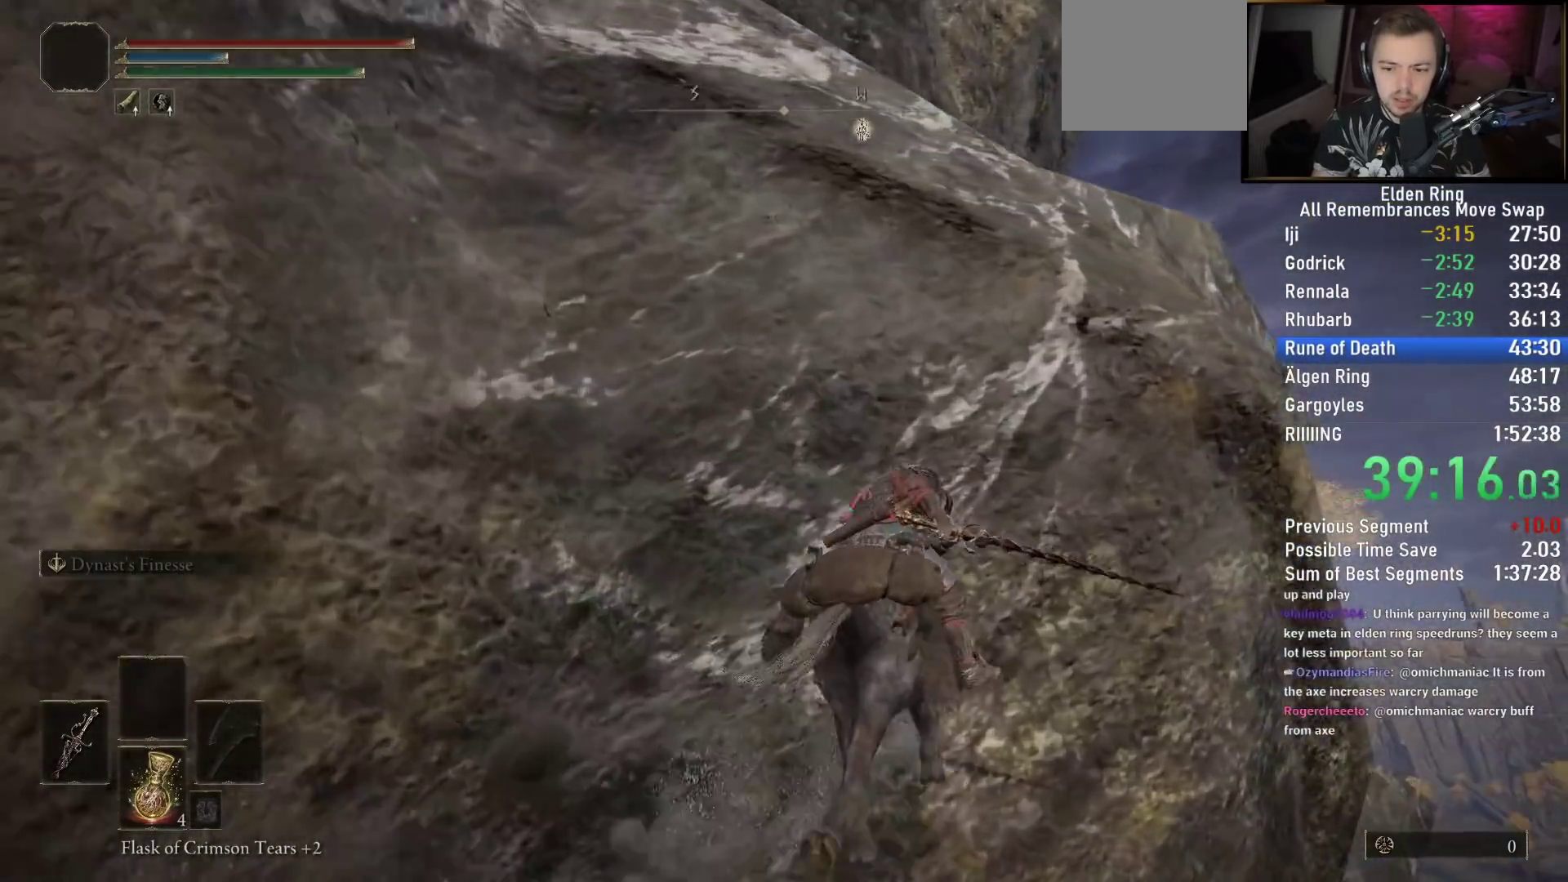
{"buttons": [], "left_stick": "up-right", "right_stick": "left", "events": [[333, "right_stick", "left"]]}
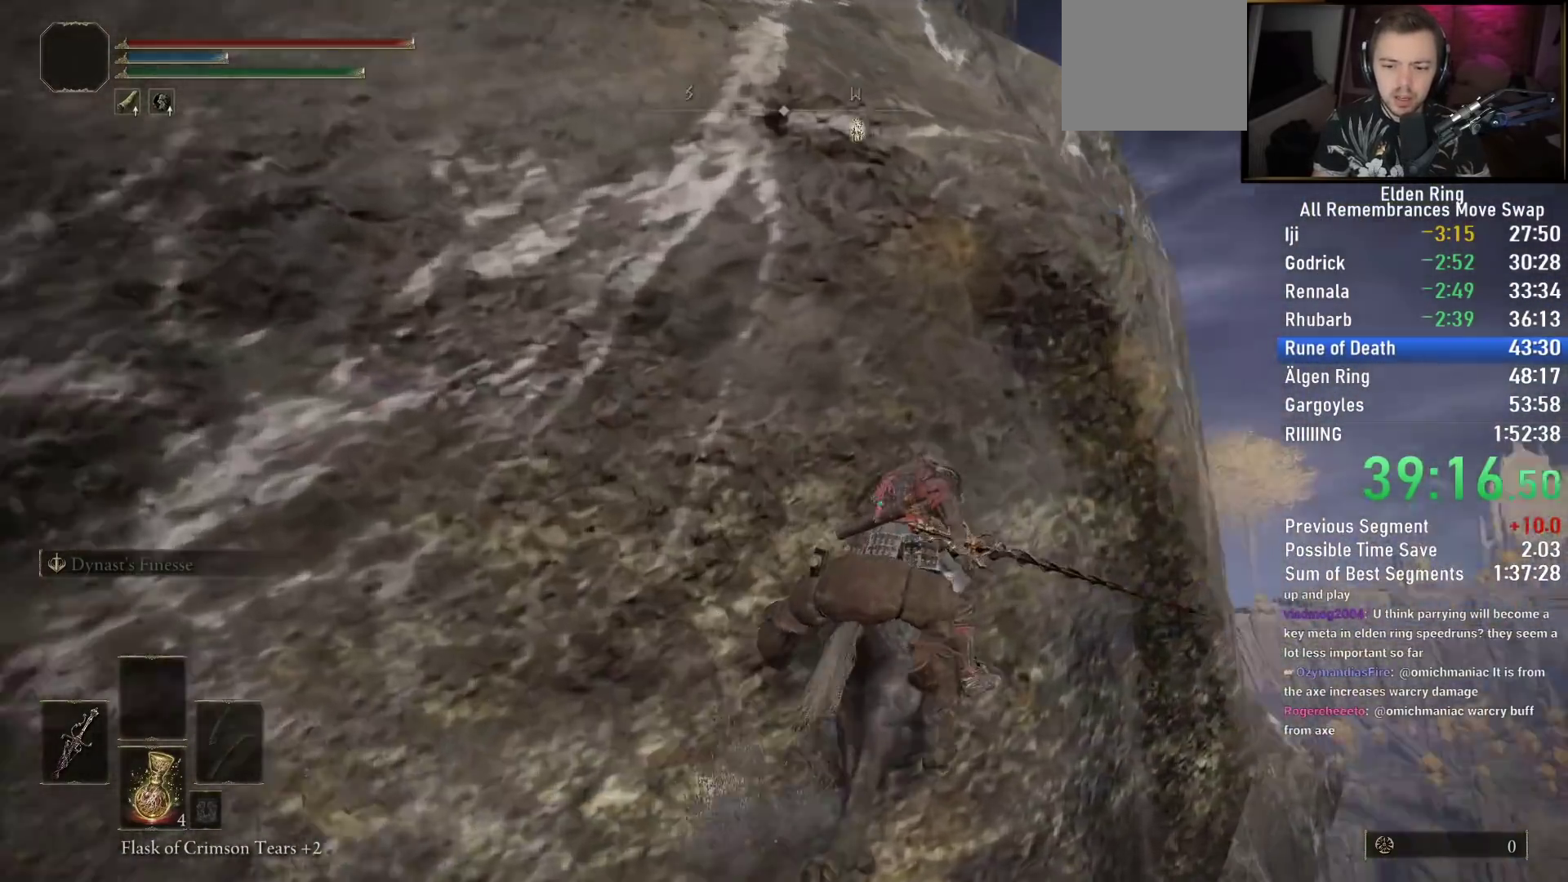
{"buttons": [], "left_stick": "up-right", "right_stick": "left", "events": [[100, "right_stick", "center"], [183, "right_stick", "left"]]}
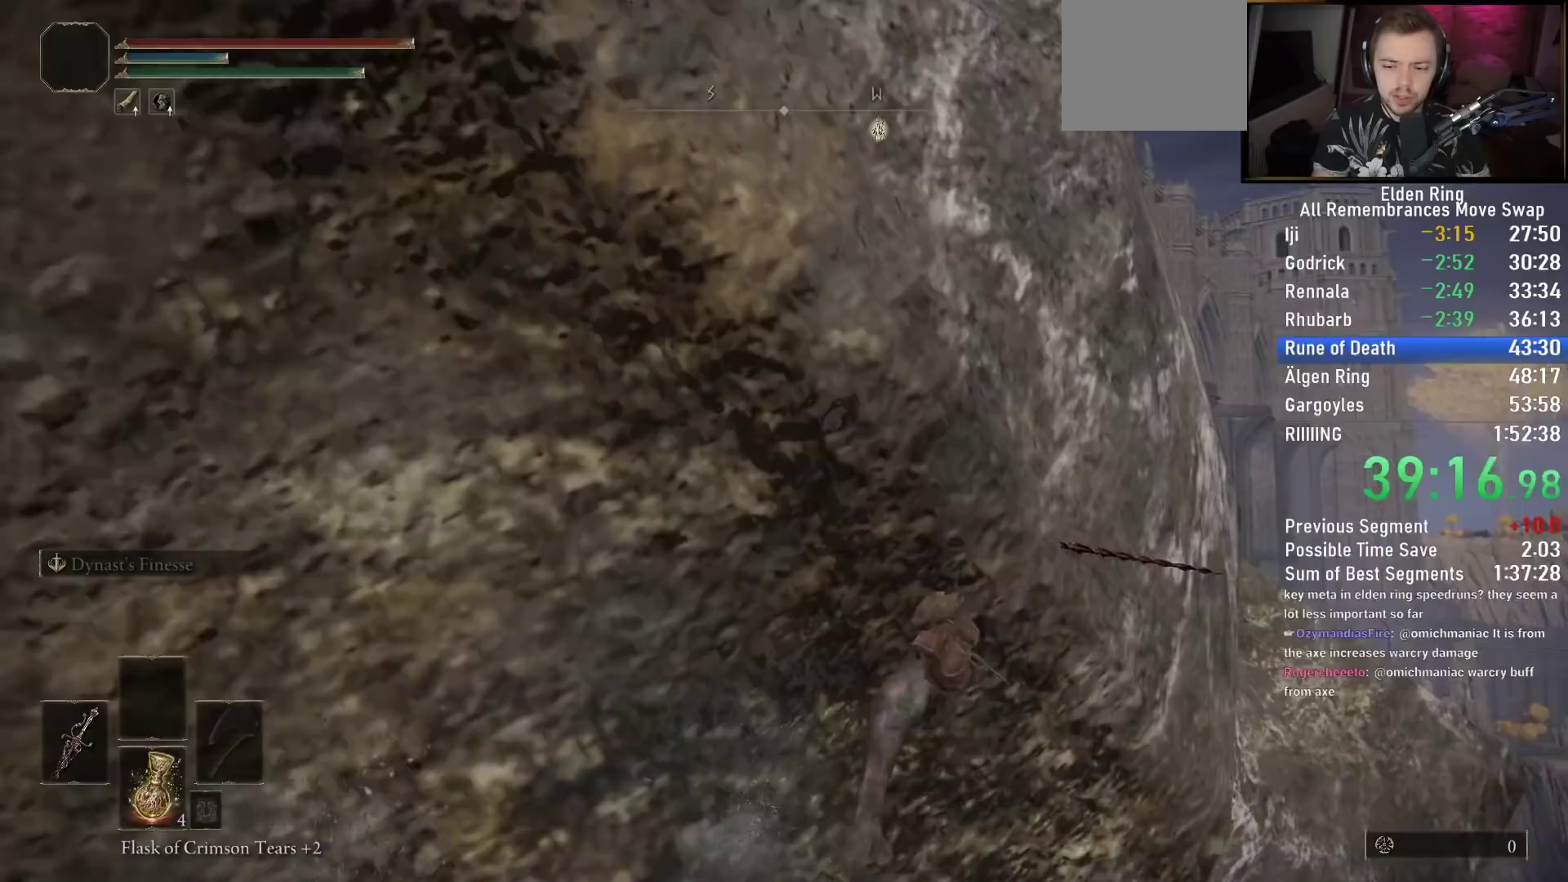
{"buttons": [], "left_stick": "up-right", "right_stick": "left", "events": [[333, "right_stick", "center"], [433, "right_stick", "left"]]}
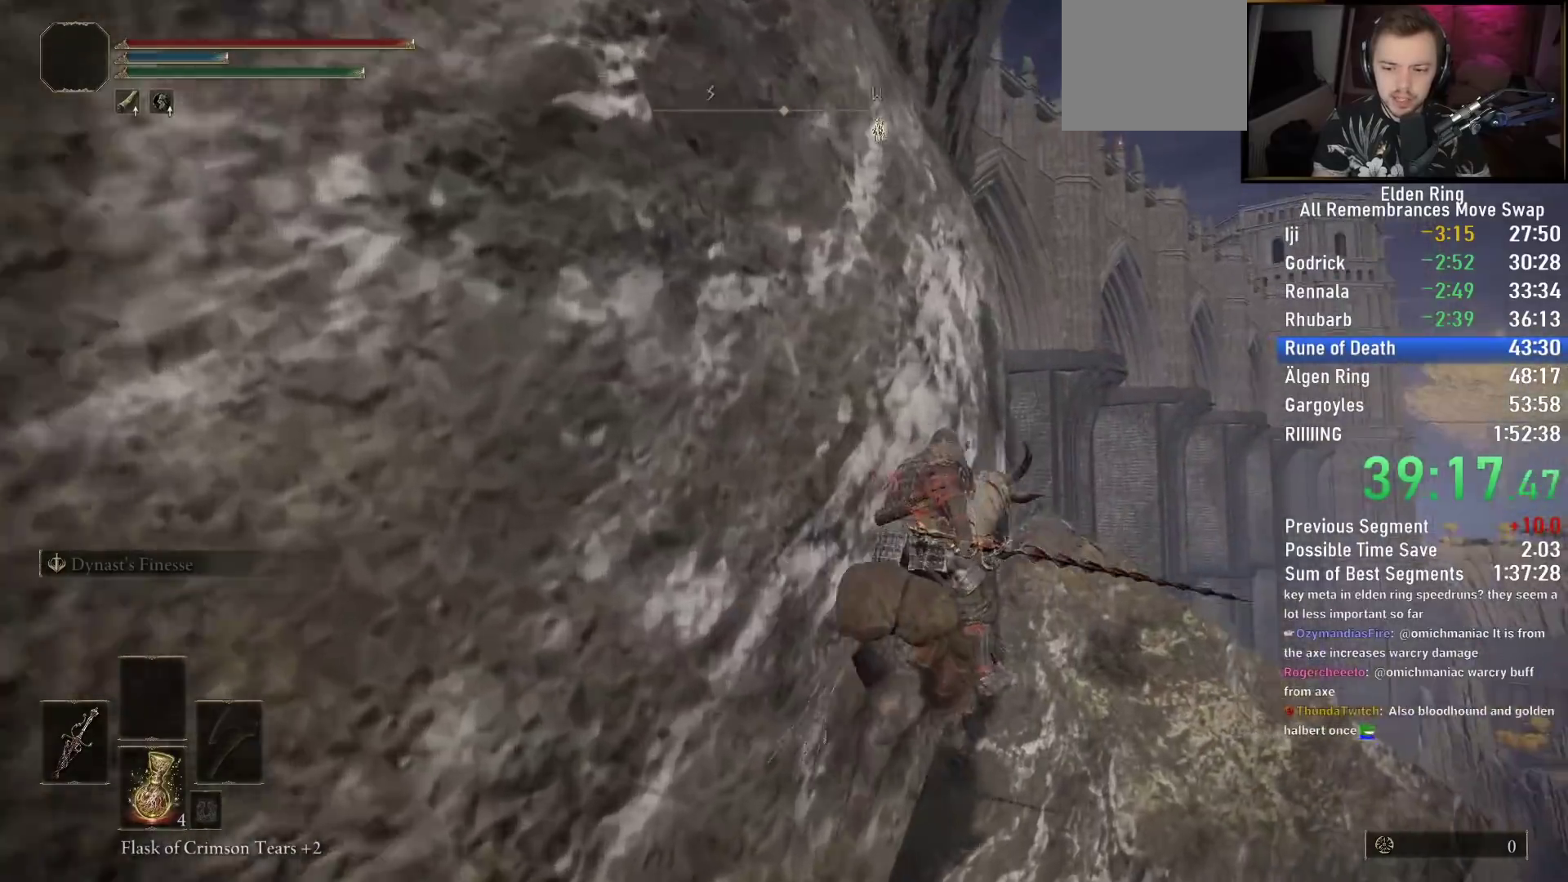
{"buttons": [], "left_stick": "up-right", "right_stick": "left", "events": [[167, "right_stick", "center"], [267, "right_stick", "left"]]}
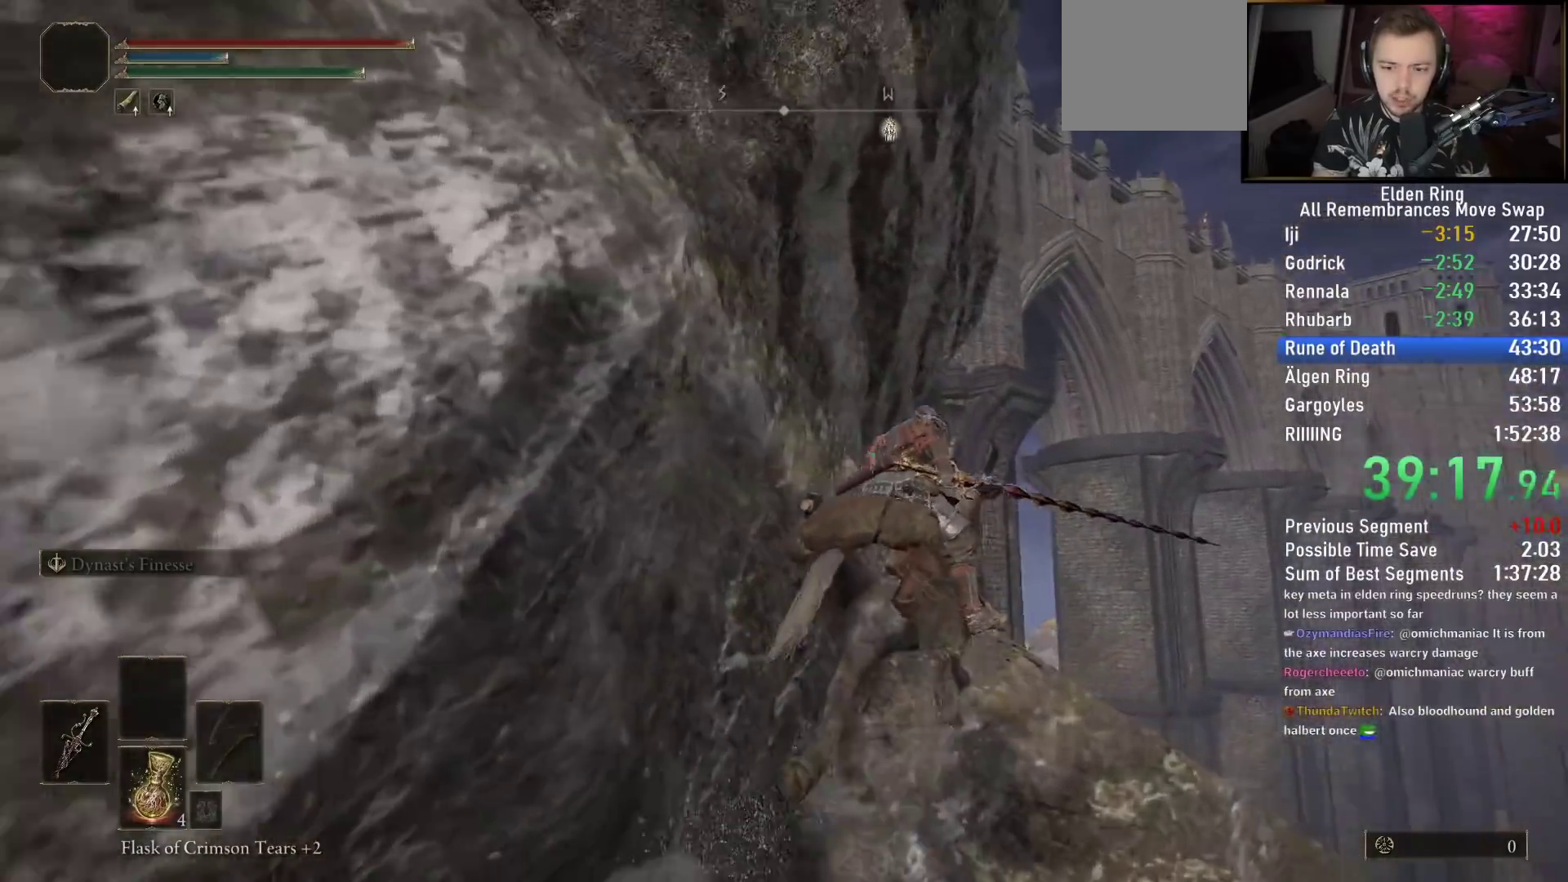
{"buttons": [], "left_stick": "up-right", "right_stick": "left", "events": []}
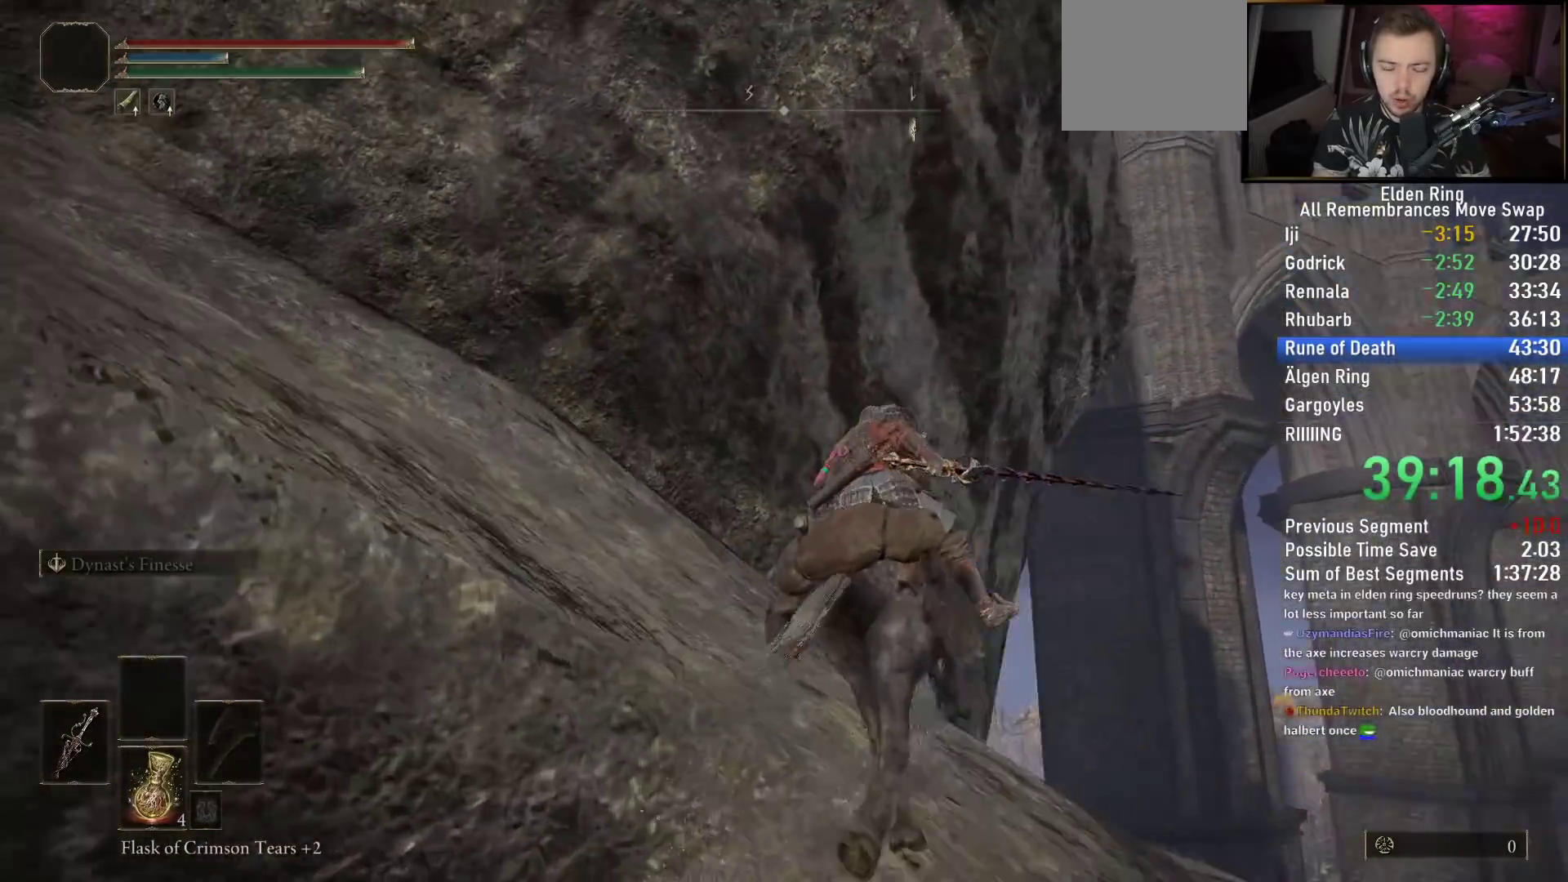
{"buttons": [], "left_stick": "up-right", "right_stick": "left", "events": [[117, "right_stick", "center"], [267, "right_stick", "left"]]}
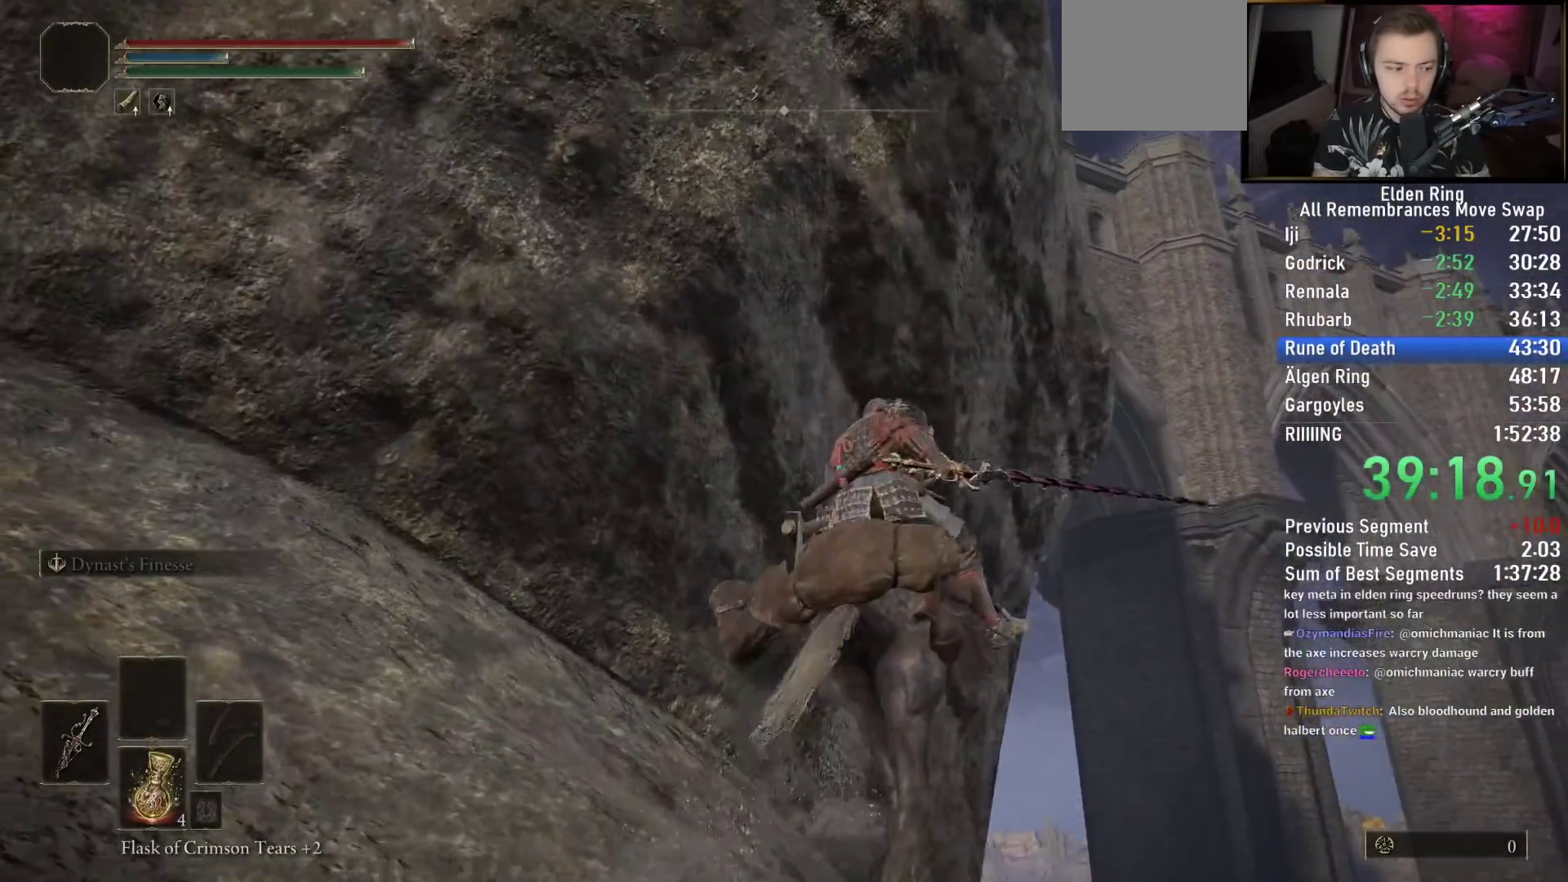
{"buttons": [], "left_stick": "up", "right_stick": "left", "events": [[17, "left_stick", "up"], [117, "right_stick", "center"], [217, "right_stick", "left"]]}
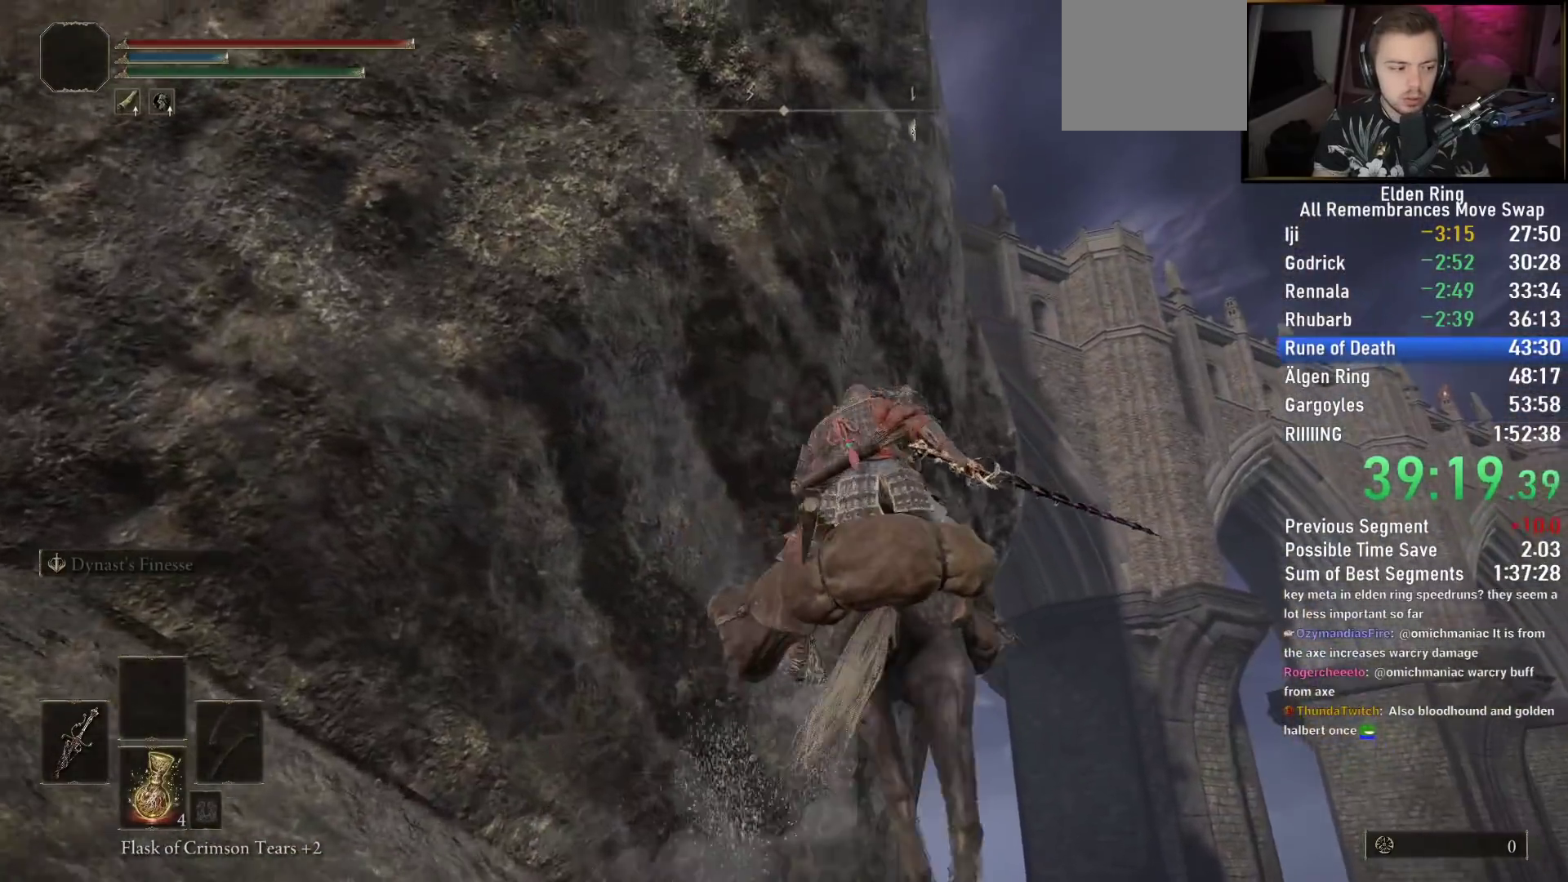
{"buttons": [], "left_stick": "up", "right_stick": "left", "events": []}
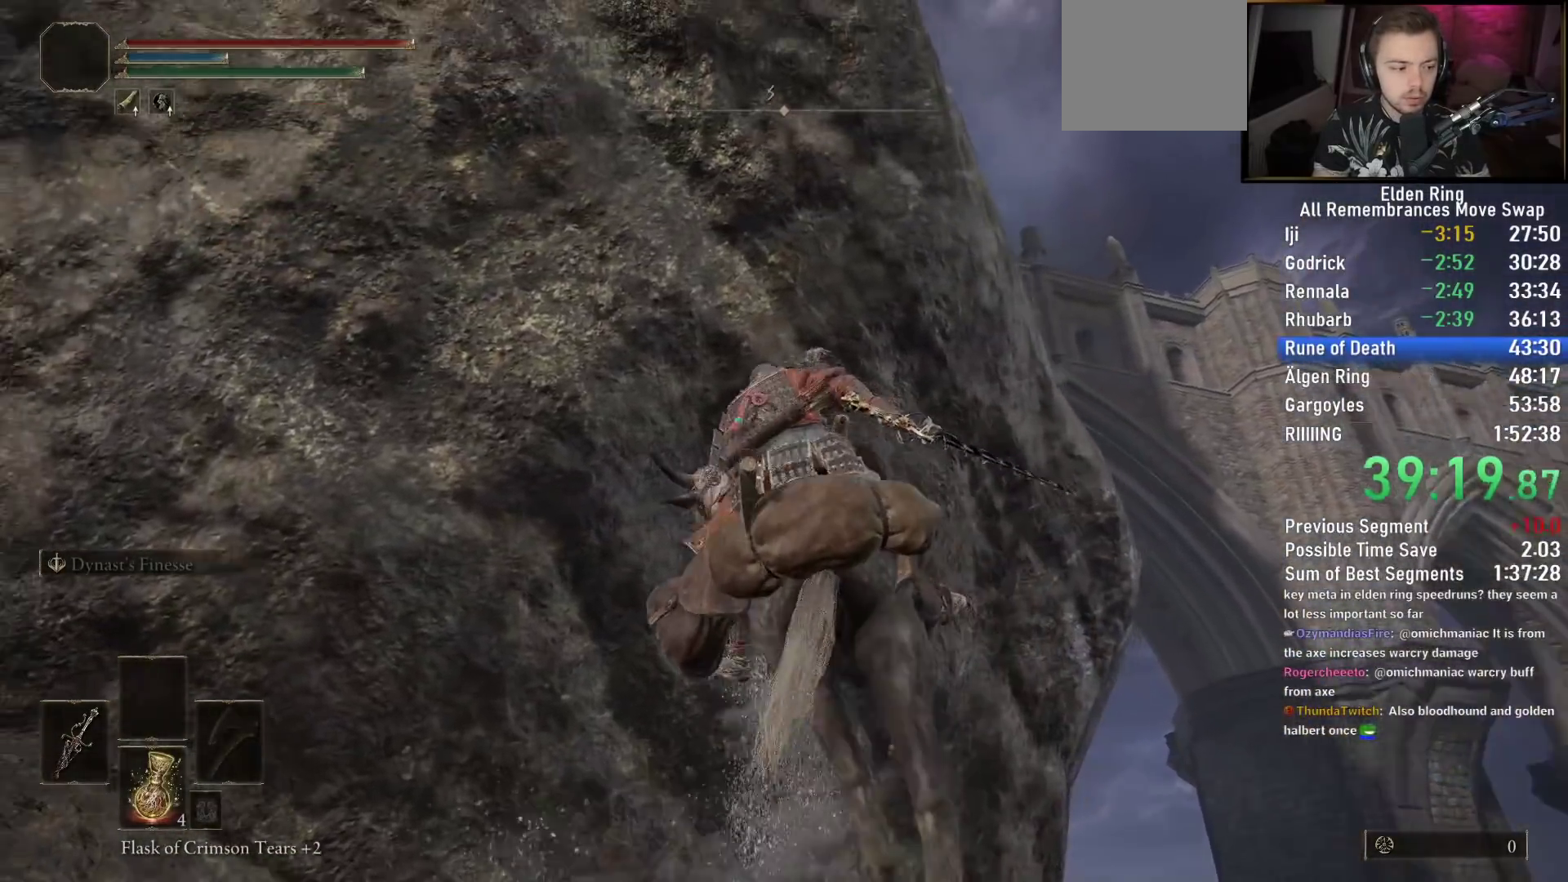
{"buttons": [], "left_stick": "up", "right_stick": "left", "events": []}
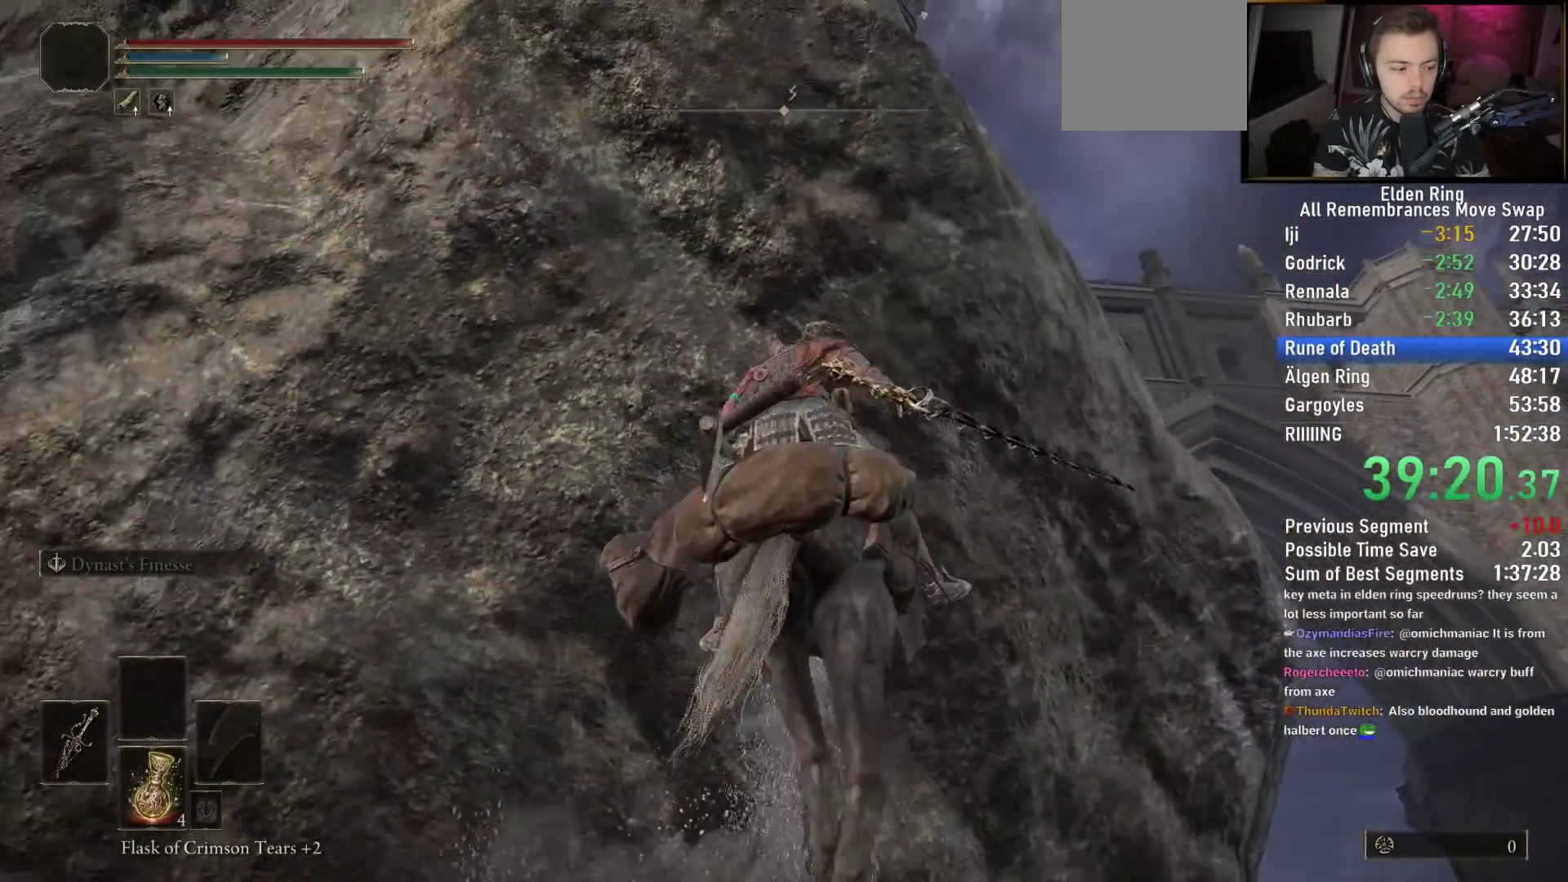
{"buttons": [], "left_stick": "up", "right_stick": "down-left", "events": [[500, "right_stick", "down-left"]]}
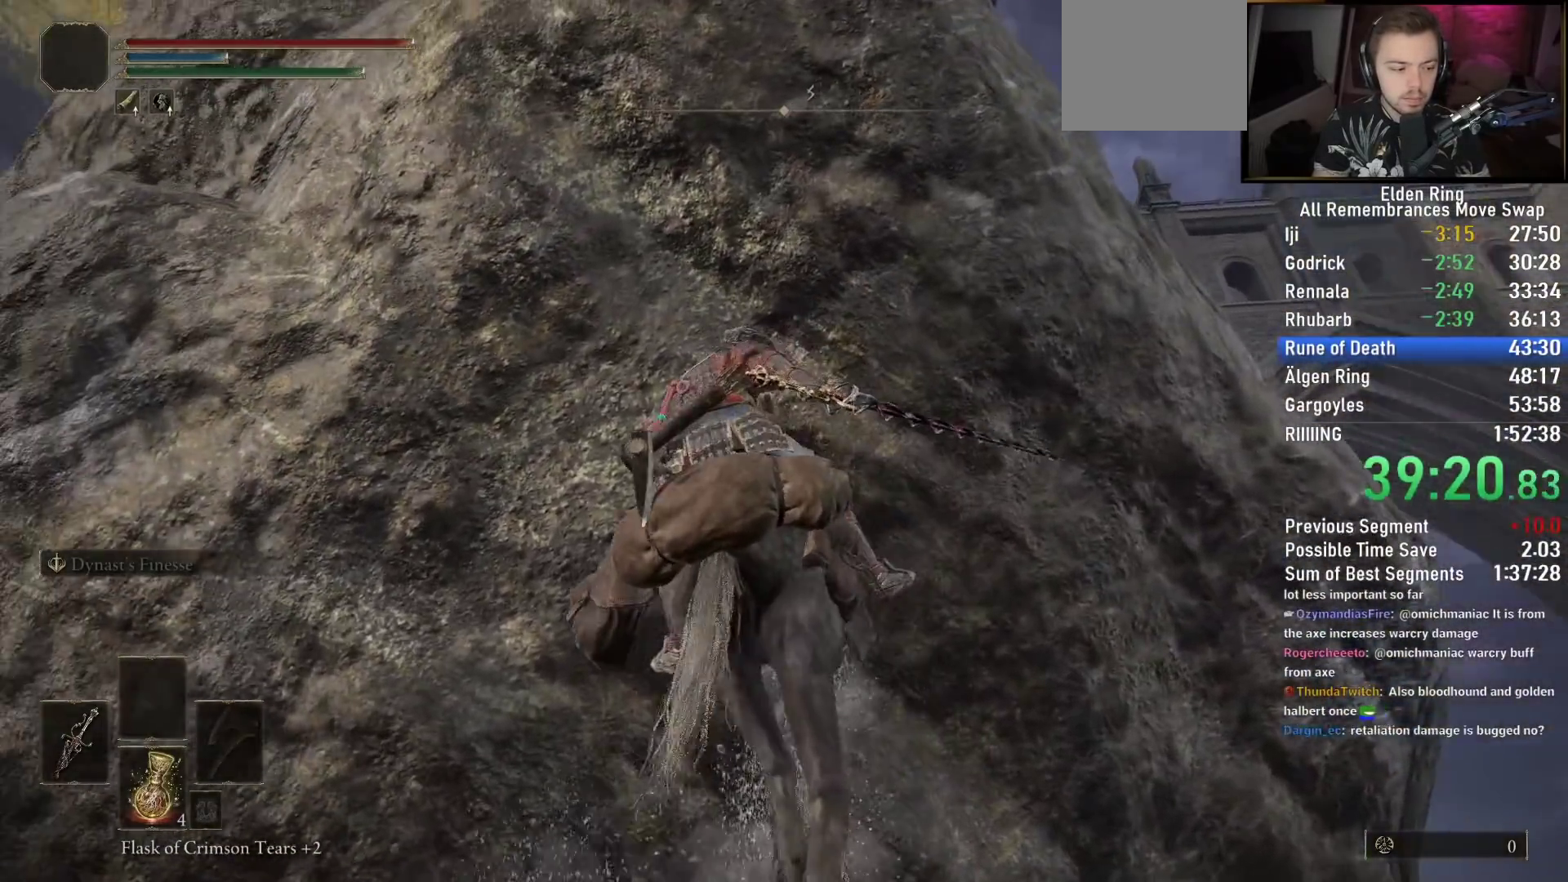
{"buttons": [], "left_stick": "up", "right_stick": "down-left", "events": []}
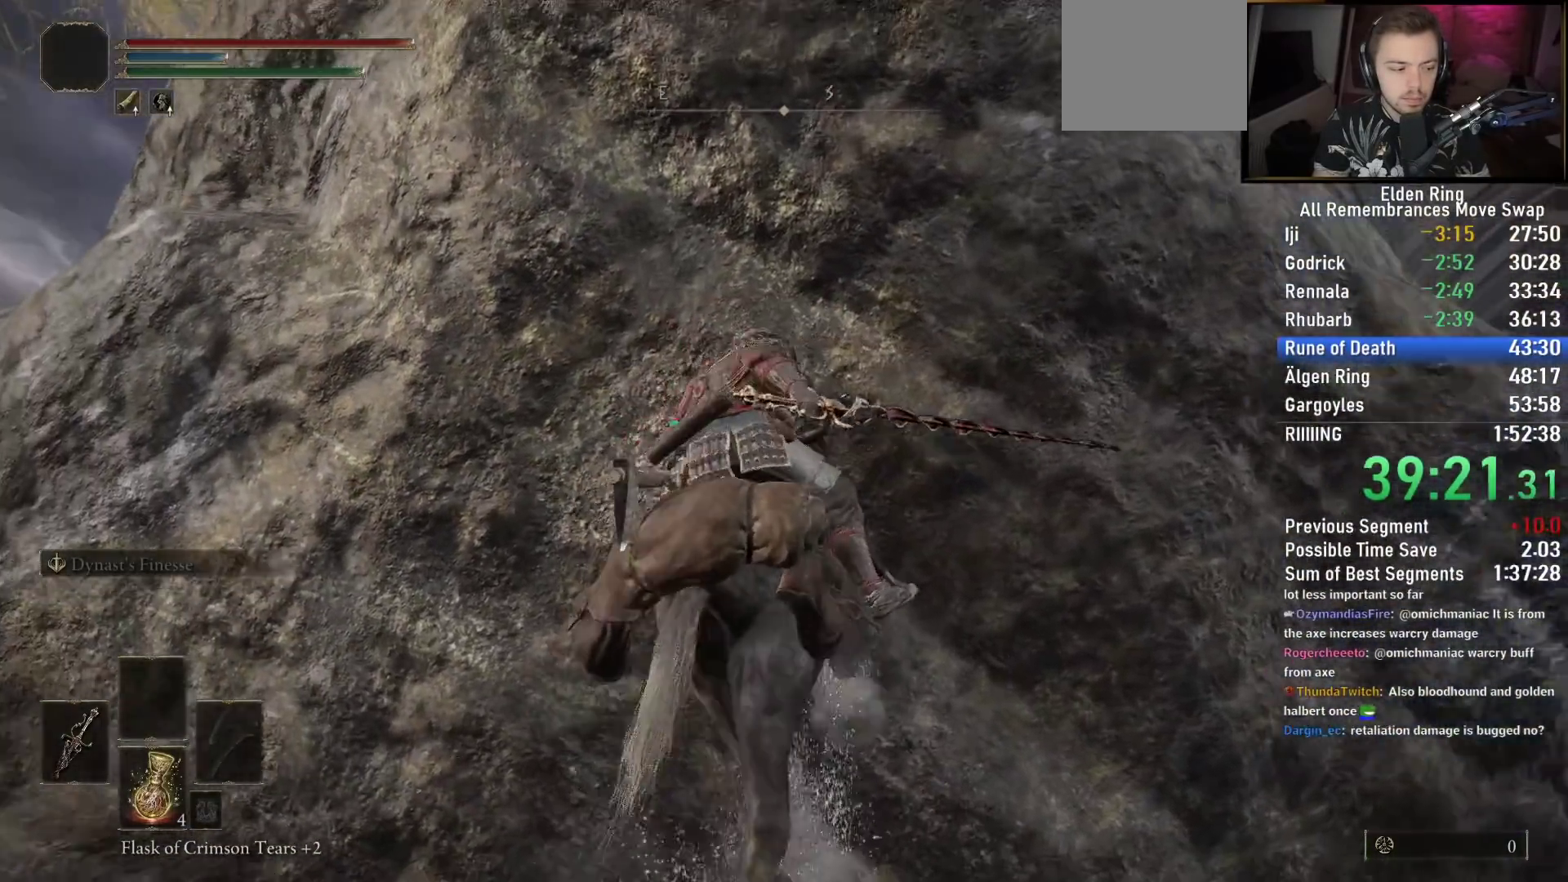
{"buttons": [], "left_stick": "up", "right_stick": "center", "events": [[400, "right_stick", "center"]]}
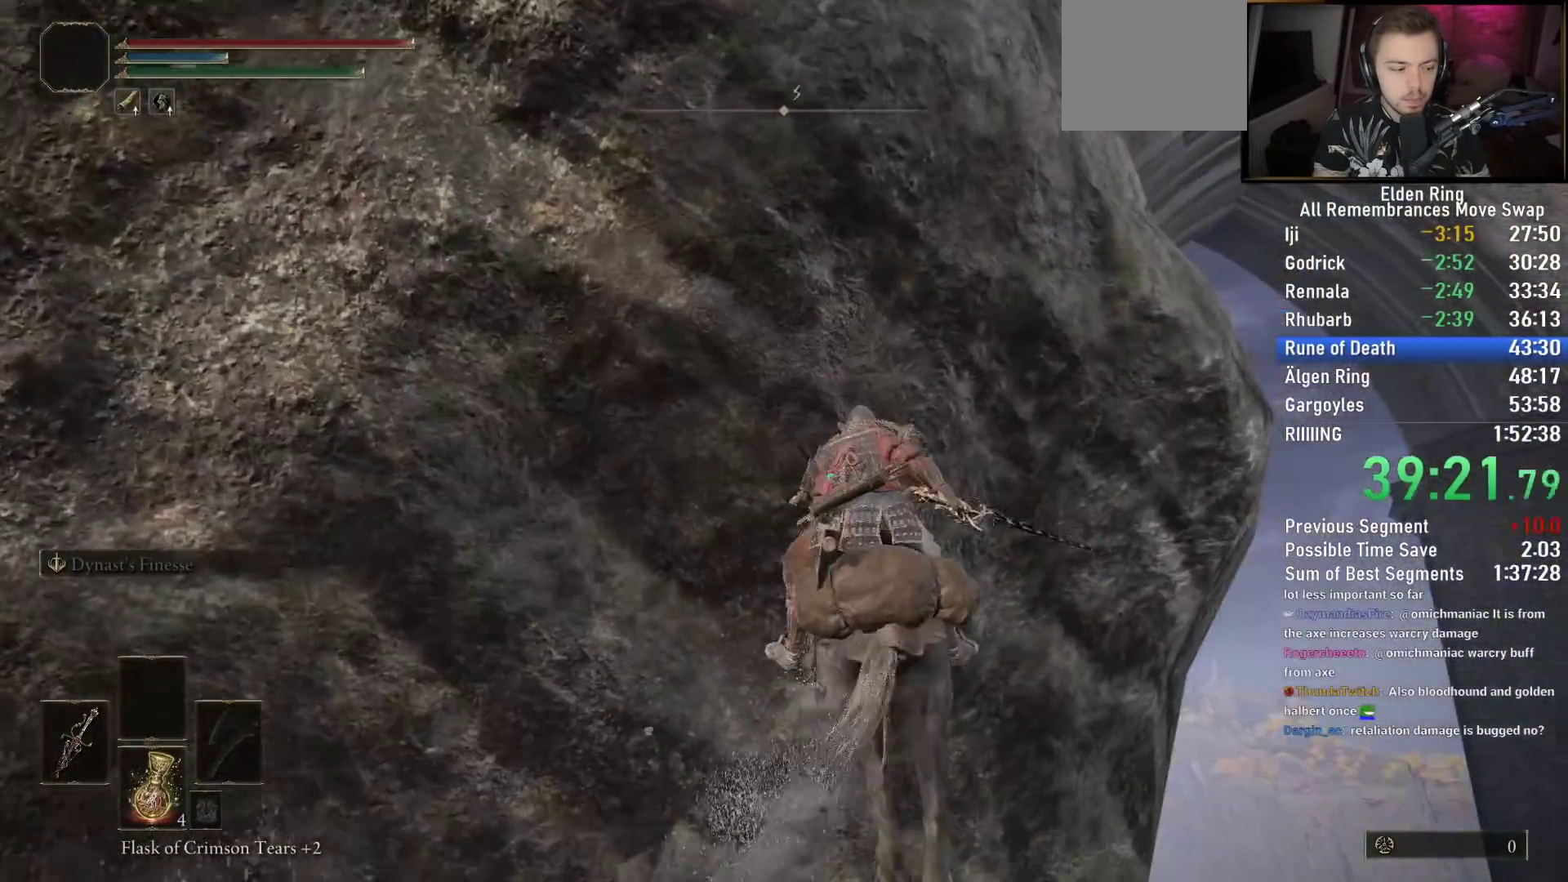
{"buttons": [], "left_stick": "up", "right_stick": "center", "events": [[233, "right_stick", "left"], [483, "right_stick", "center"]]}
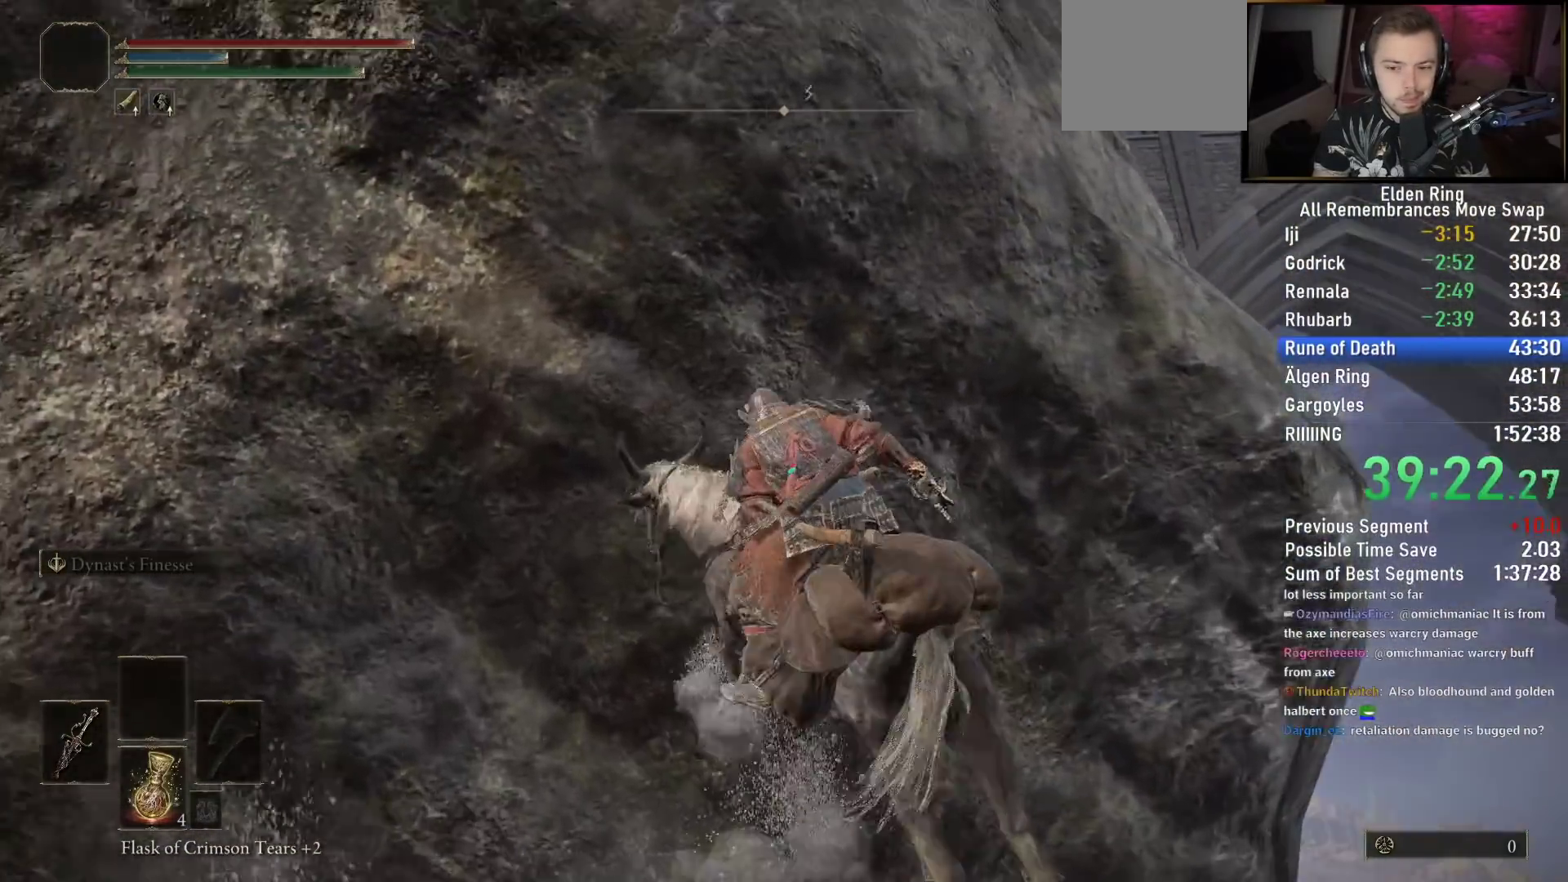
{"buttons": [], "left_stick": "up-left", "right_stick": "center", "events": [[317, "left_stick", "up-left"]]}
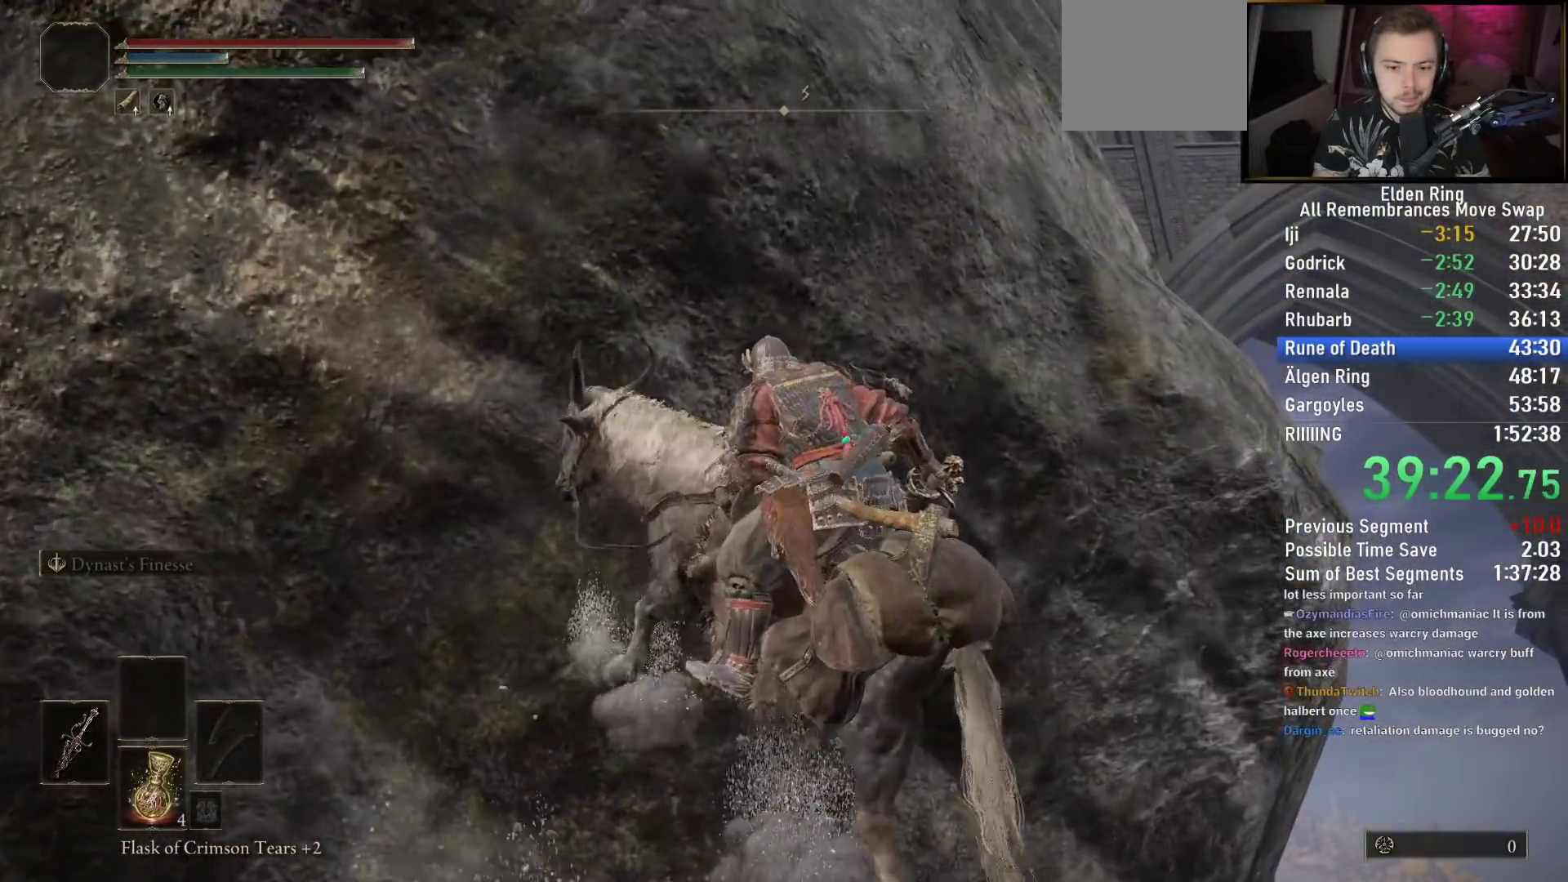
{"buttons": [], "left_stick": "up-left", "right_stick": "center", "events": [[67, "right_stick", "left"], [217, "right_stick", "center"]]}
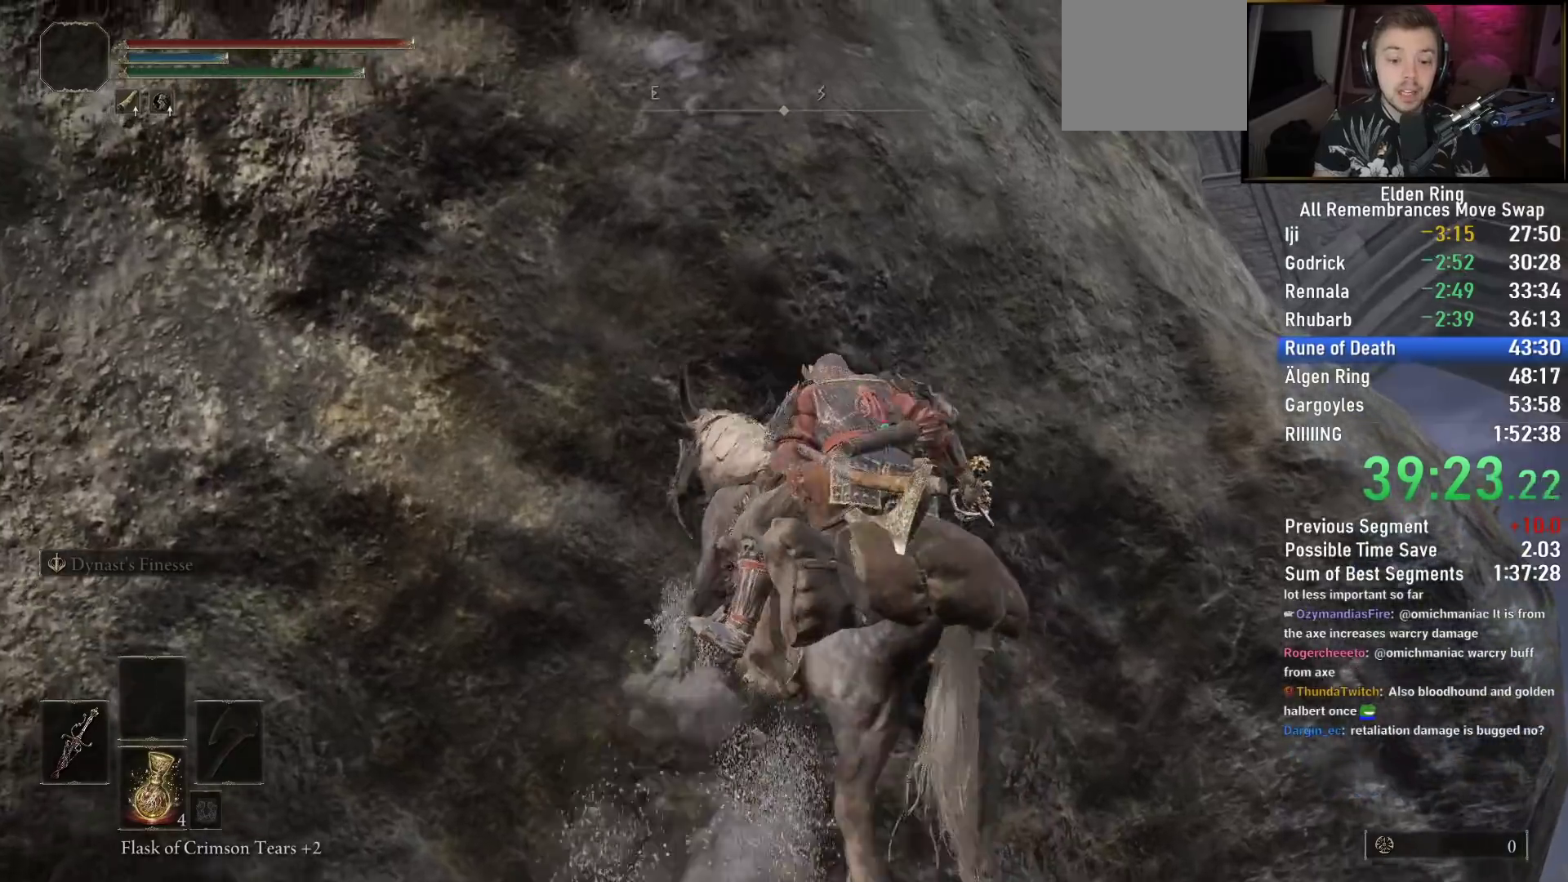
{"buttons": [], "left_stick": "up-left", "right_stick": "center", "events": []}
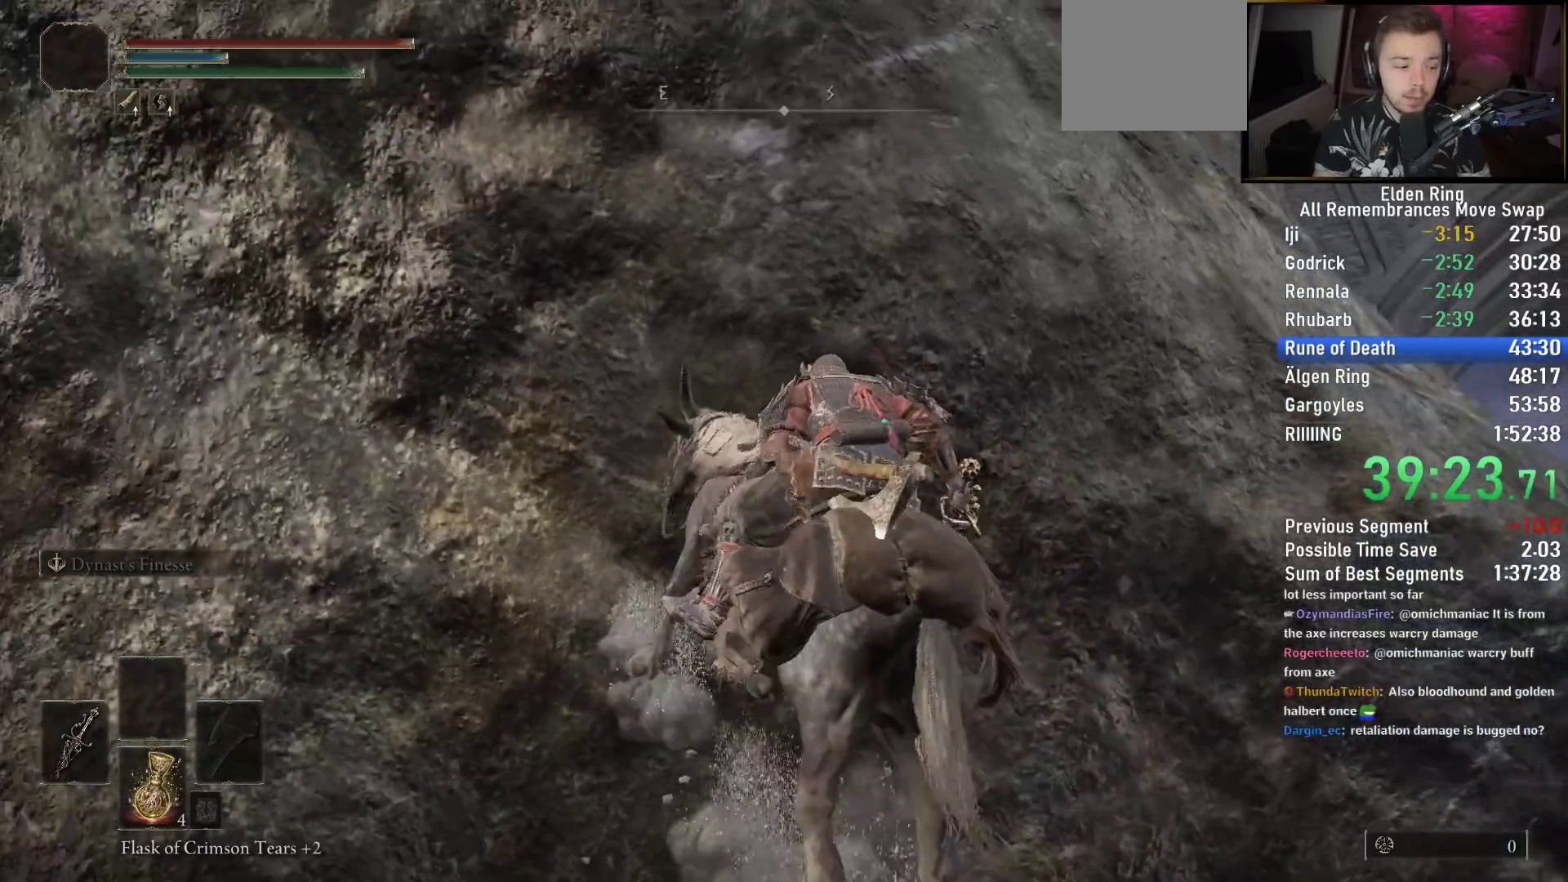
{"buttons": [], "left_stick": "up-left", "right_stick": "center", "events": [[67, "right_stick", "down-right"], [250, "right_stick", "center"]]}
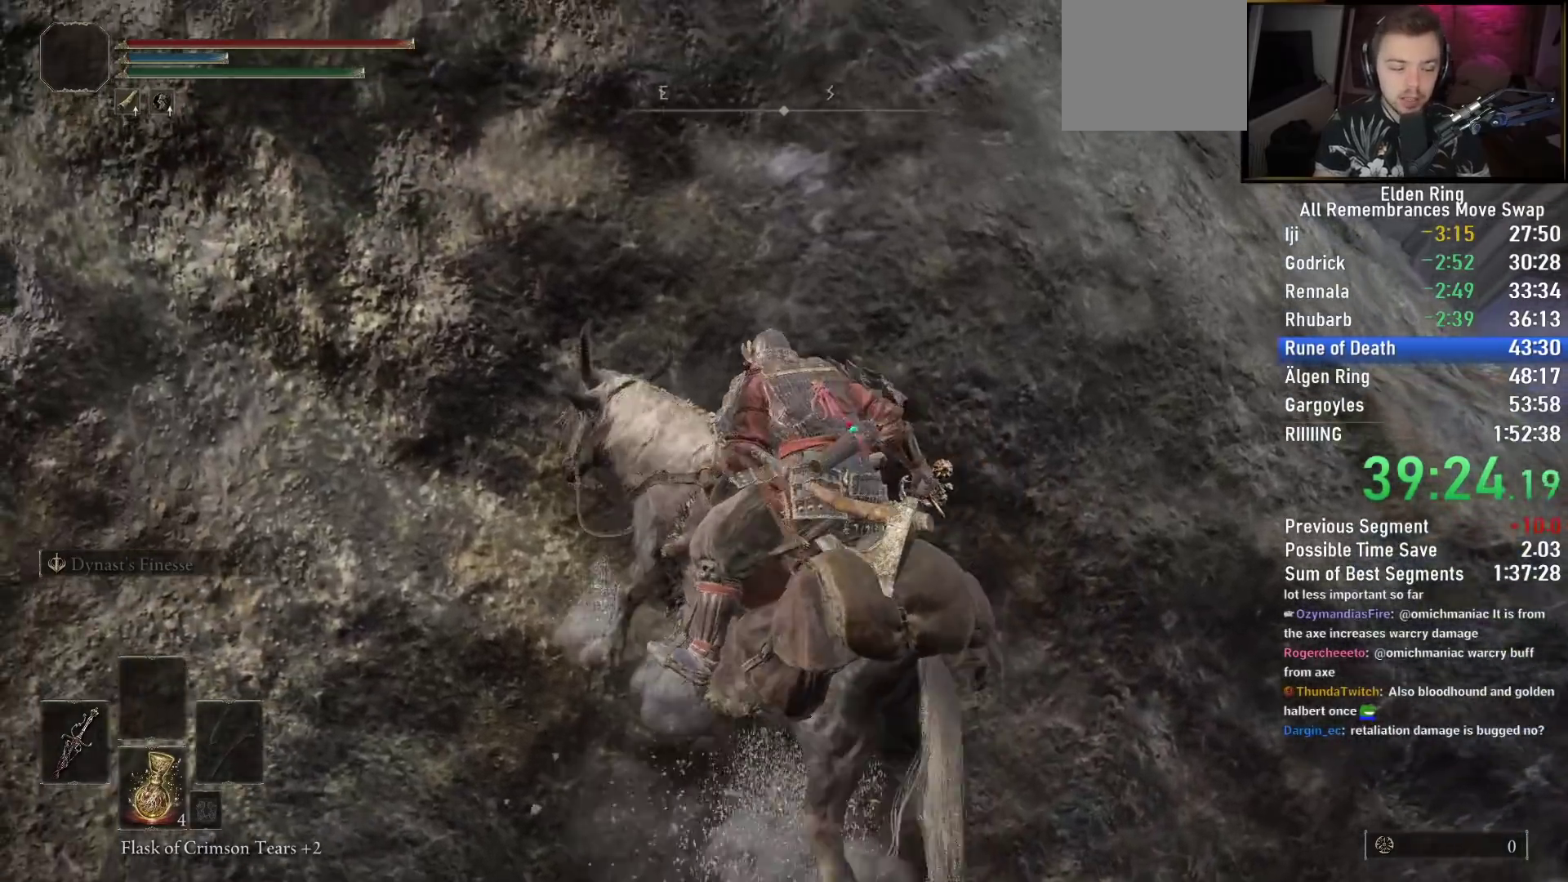
{"buttons": [], "left_stick": "up-left", "right_stick": "center", "events": []}
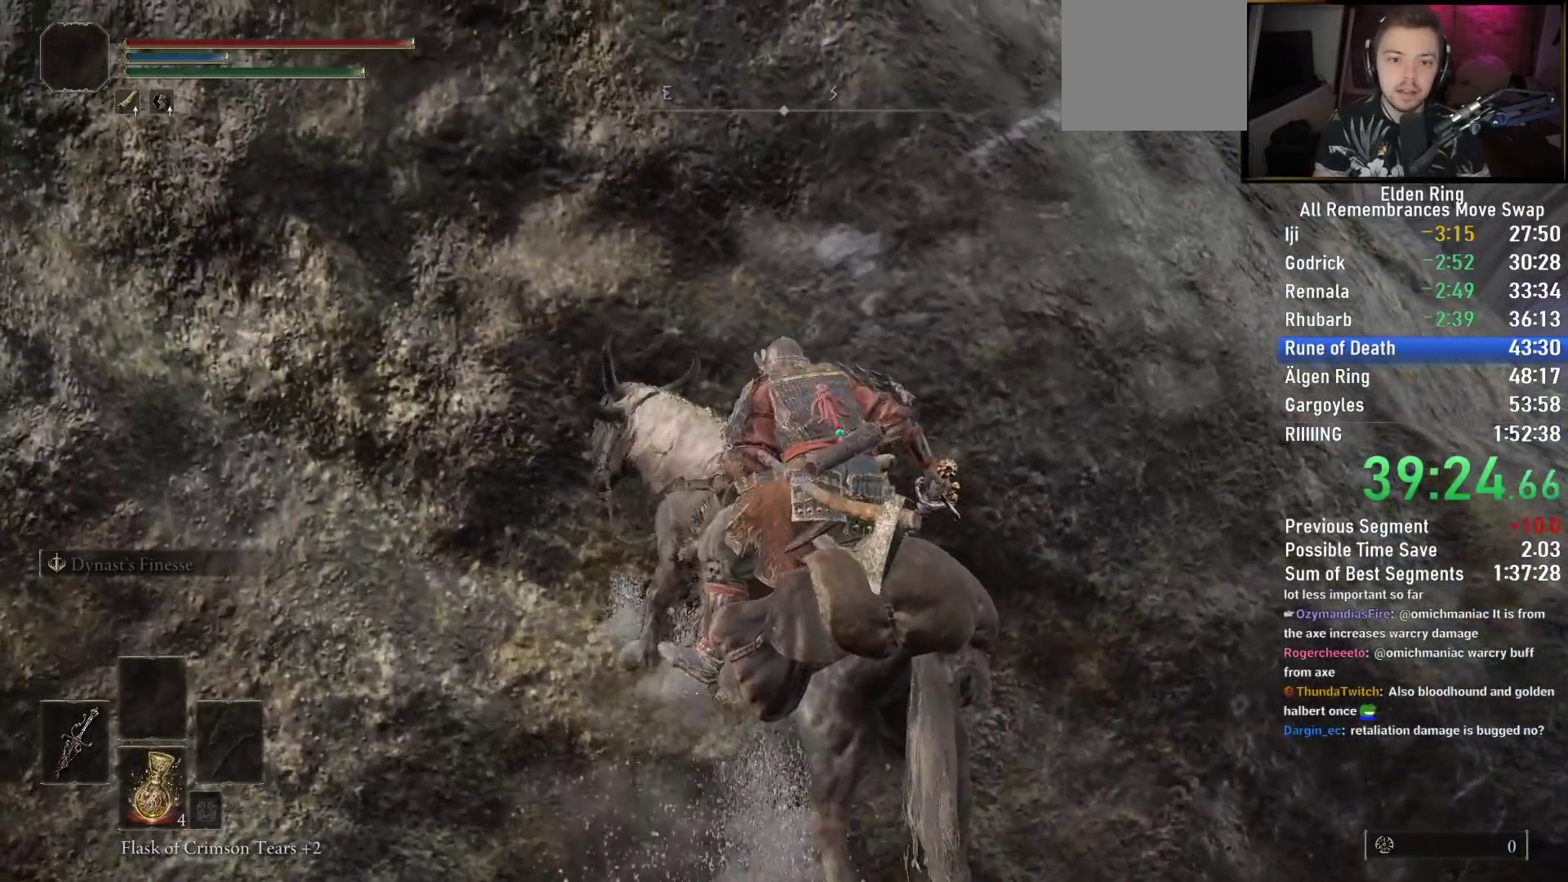
{"buttons": [], "left_stick": "up-left", "right_stick": "center", "events": []}
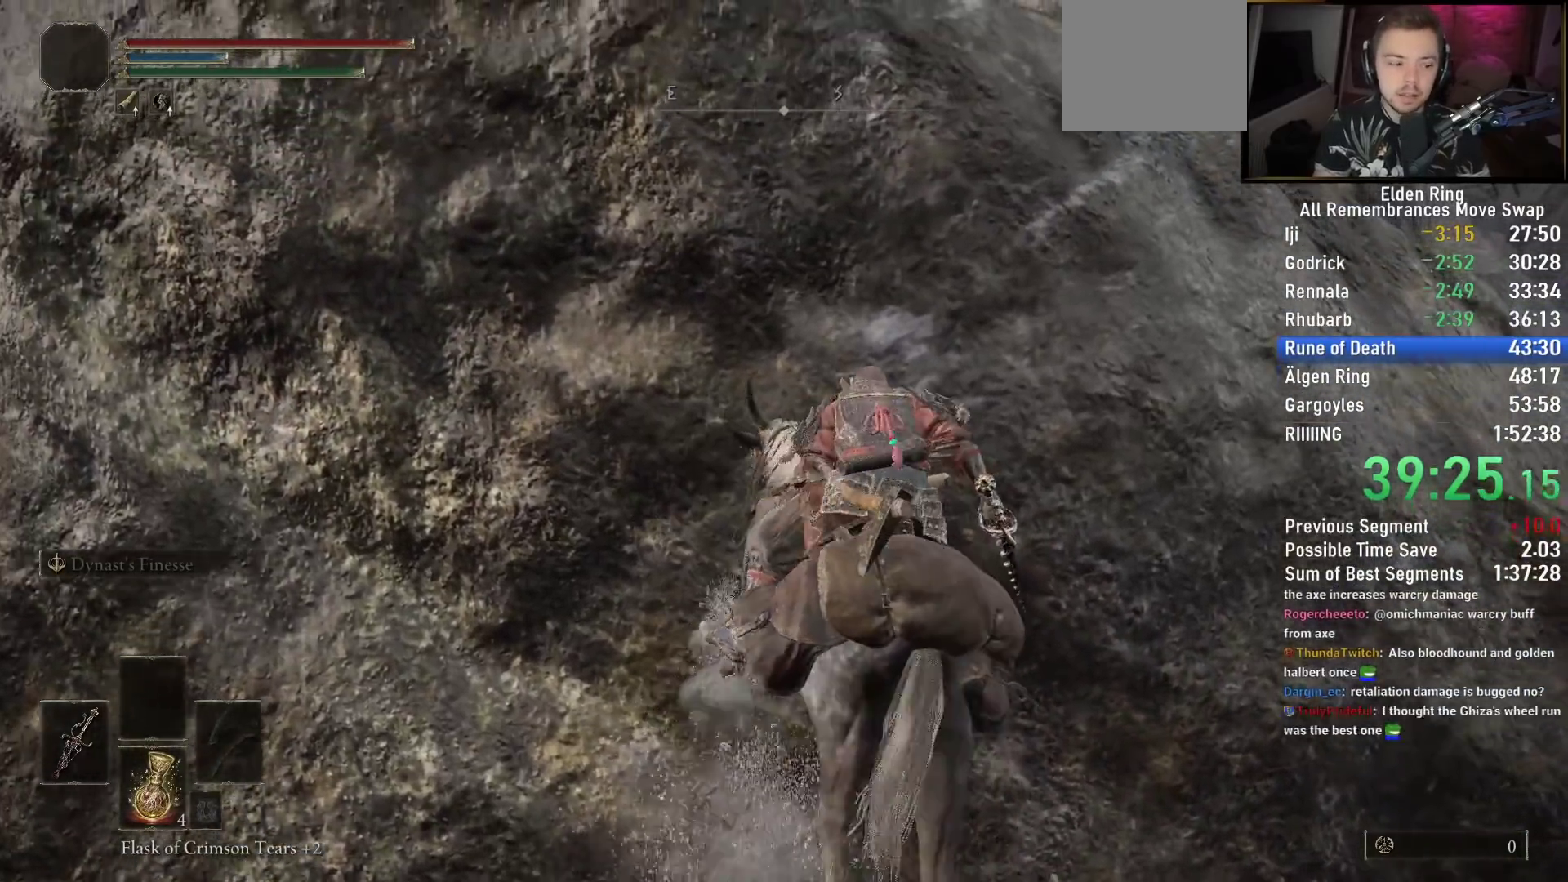
{"buttons": [], "left_stick": "up-left", "right_stick": "center", "events": []}
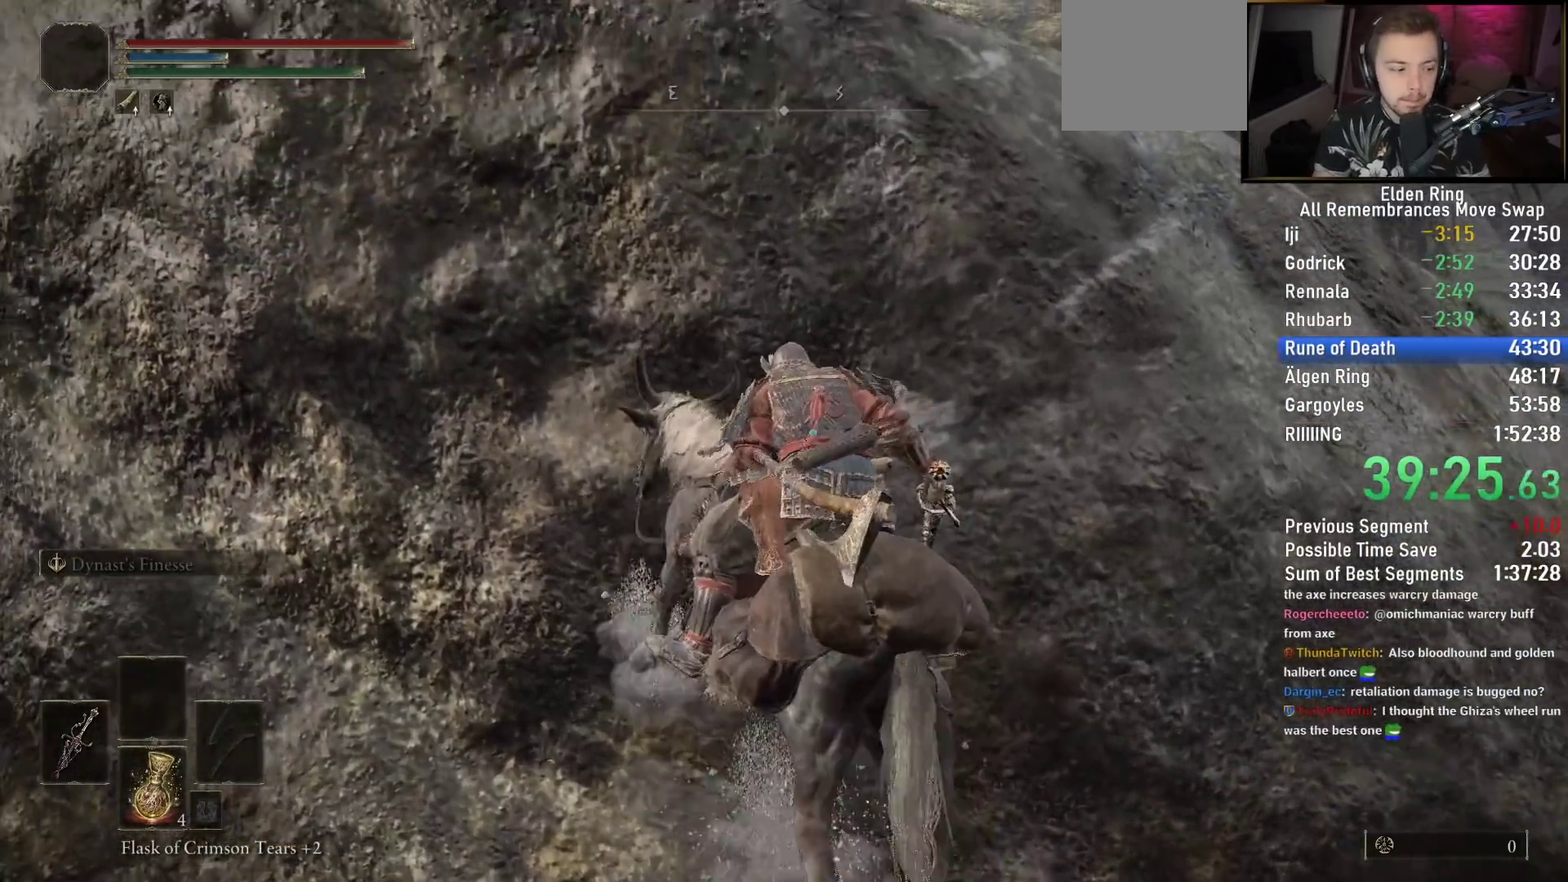
{"buttons": [], "left_stick": "up-left", "right_stick": "center", "events": []}
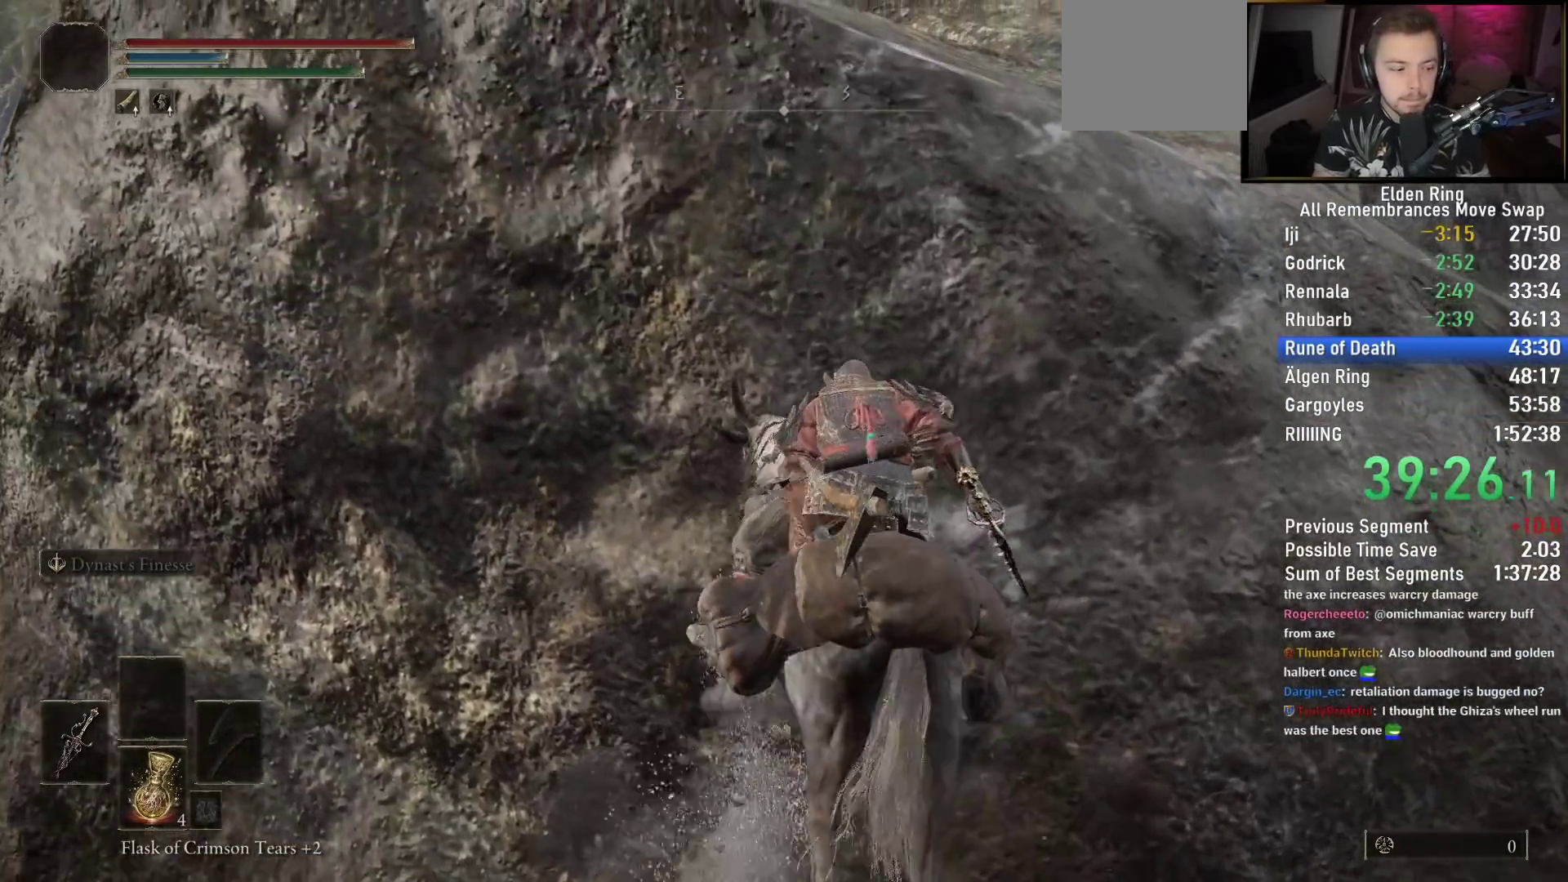
{"buttons": [], "left_stick": "up-left", "right_stick": "center", "events": []}
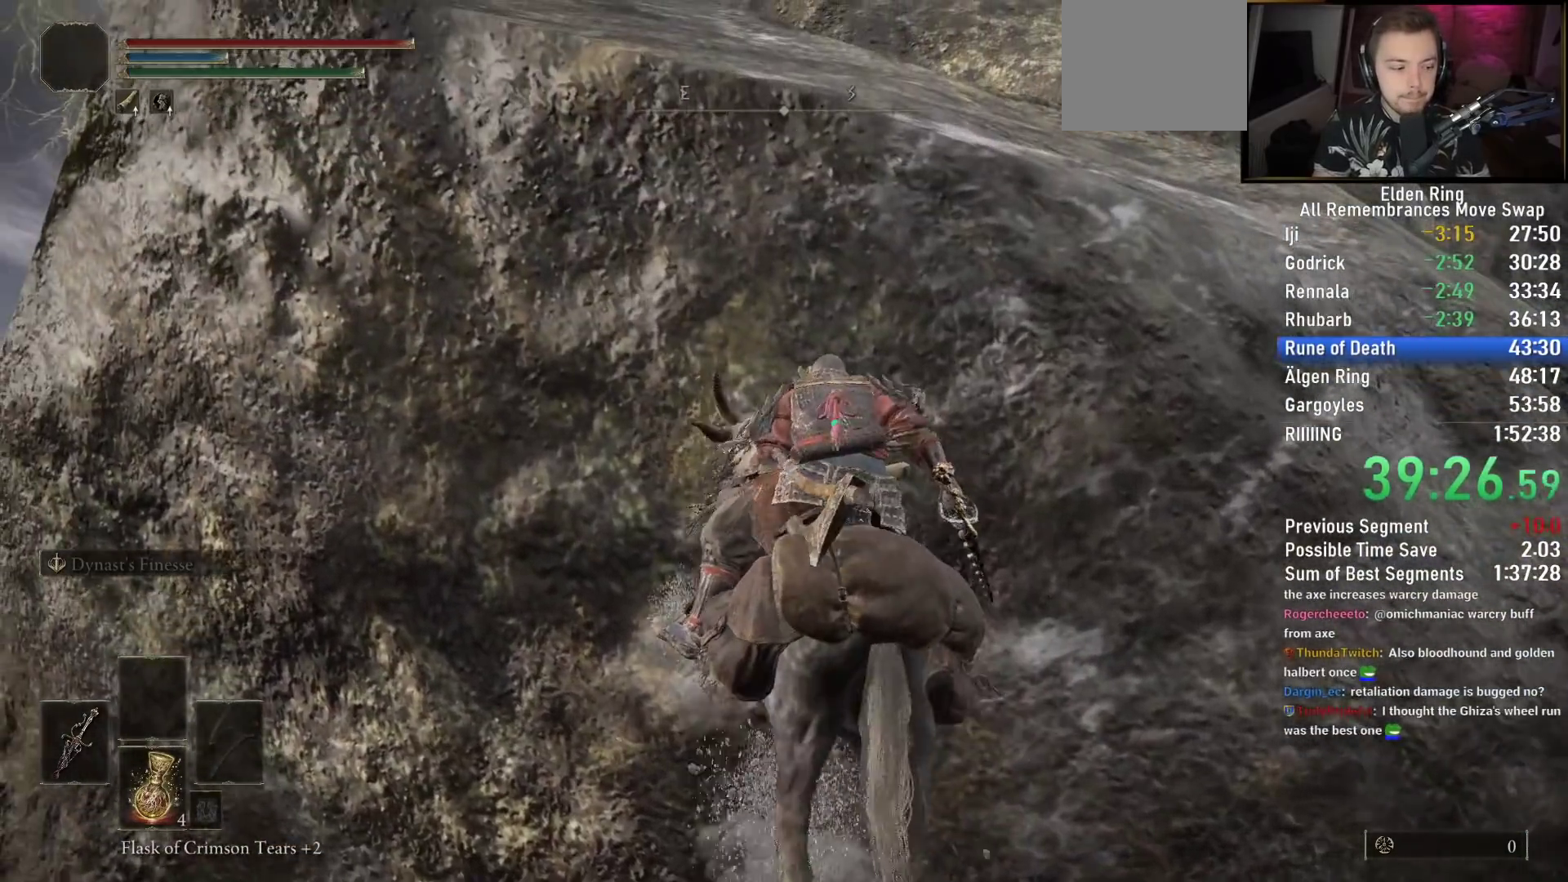
{"buttons": [], "left_stick": "up-left", "right_stick": "down", "events": [[133, "right_stick", "down-right"], [333, "right_stick", "down"]]}
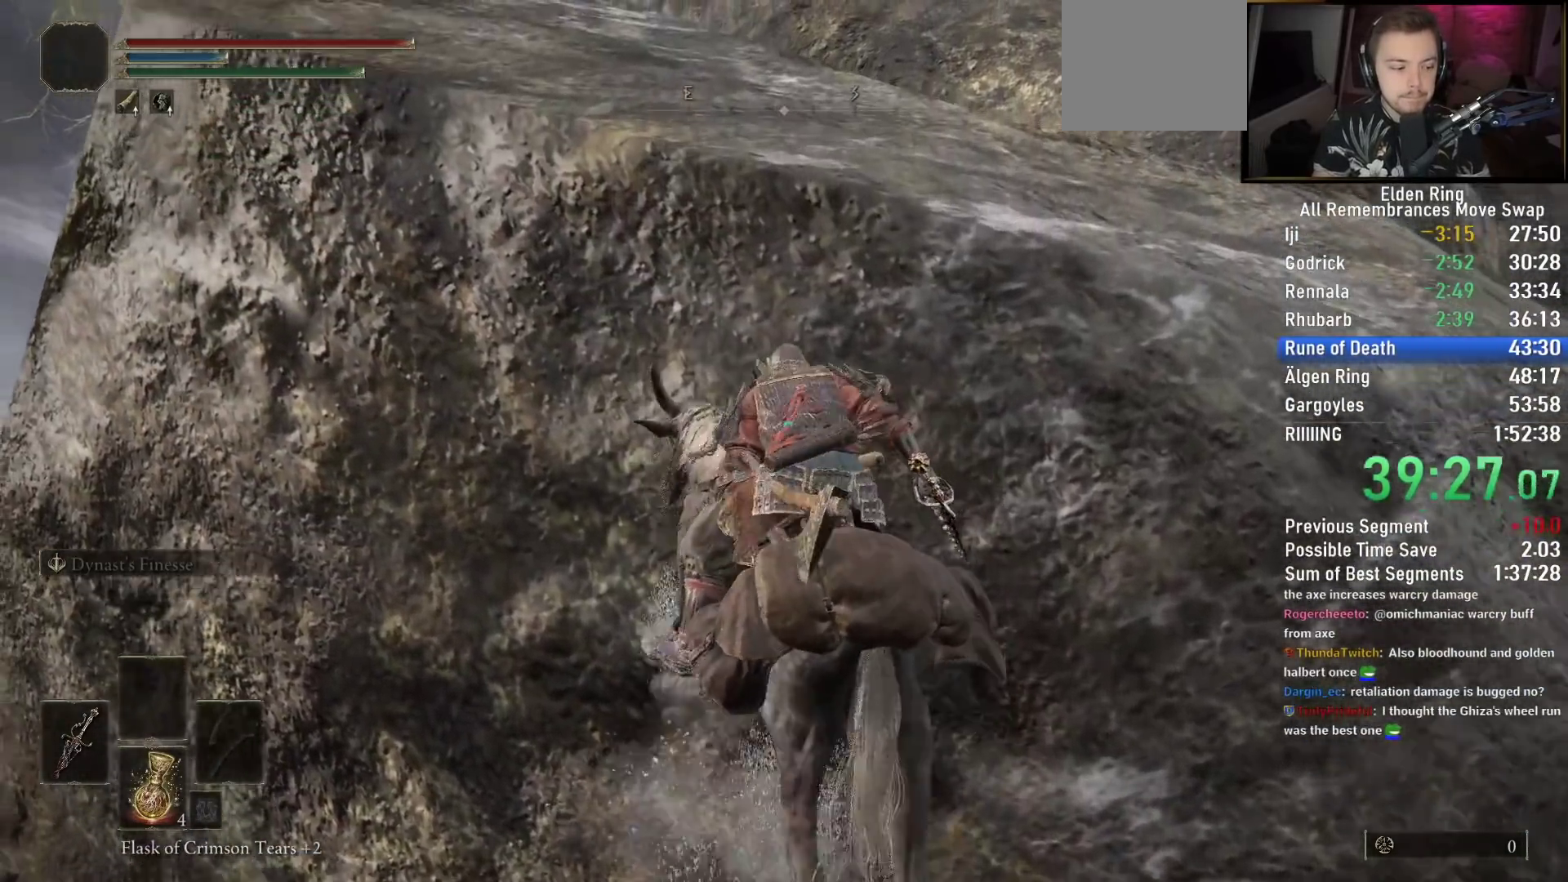
{"buttons": [], "left_stick": "up-left", "right_stick": "down-right", "events": [[250, "right_stick", "down-right"]]}